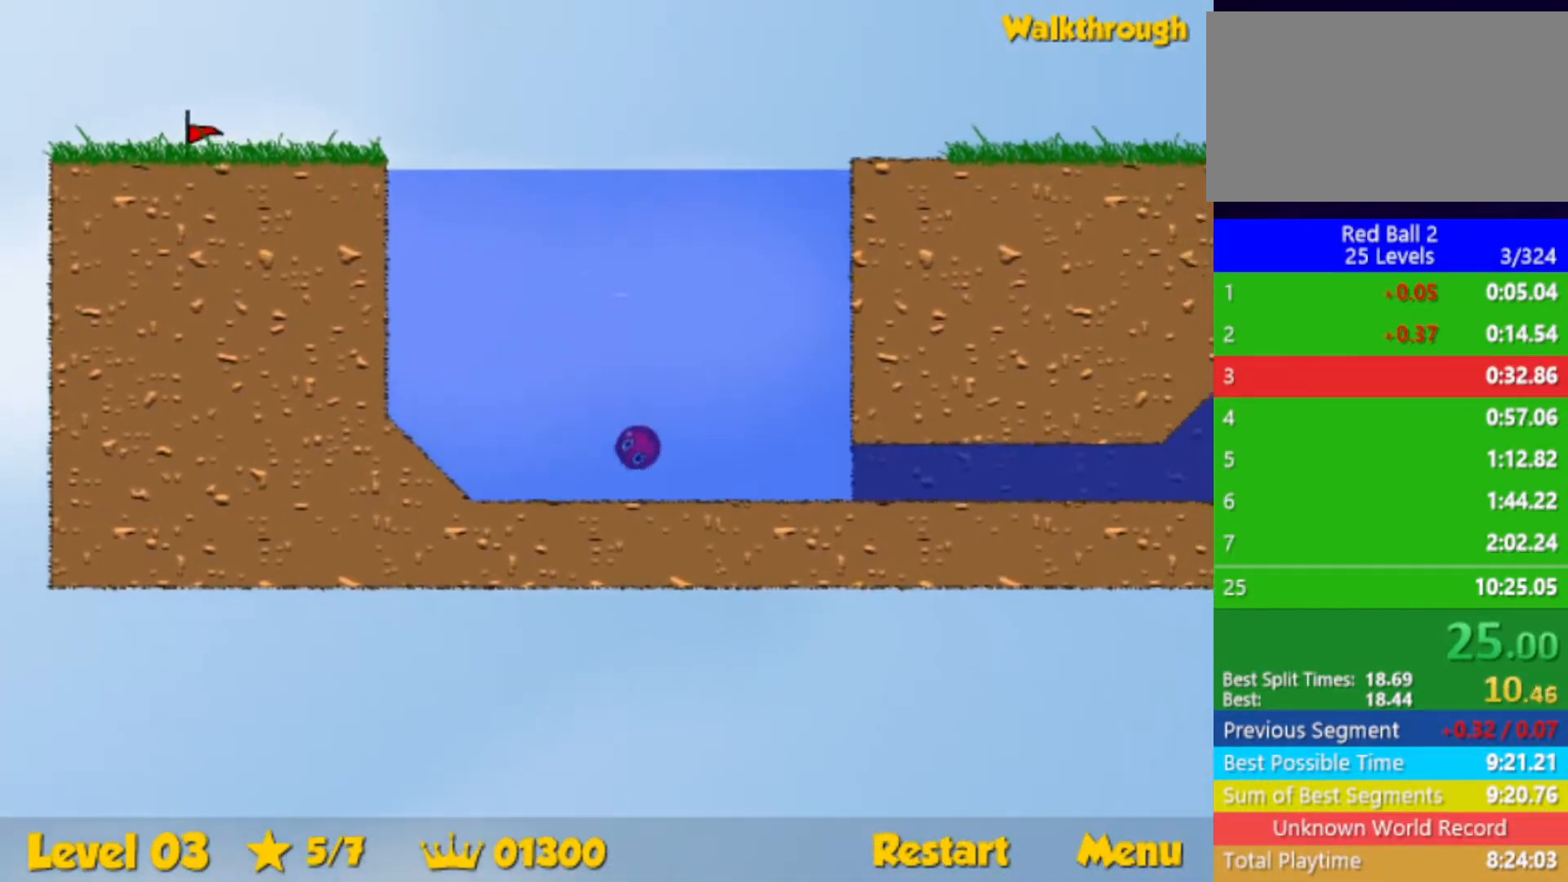
Gameplay with keyboard; each line is a JSON object with the keys held at the frame after it. "events" lists presses ("down") and releases ("up") of "down", "left", "p", "r", "right" and "up" between this image and that frame as [ms after this image, input, new state], when the widget could be followed in between. No other keys are recorded. Mouse input is not recorded.
{"keys": ["down", "right", "up"], "events": [[233, "up", "down"]]}
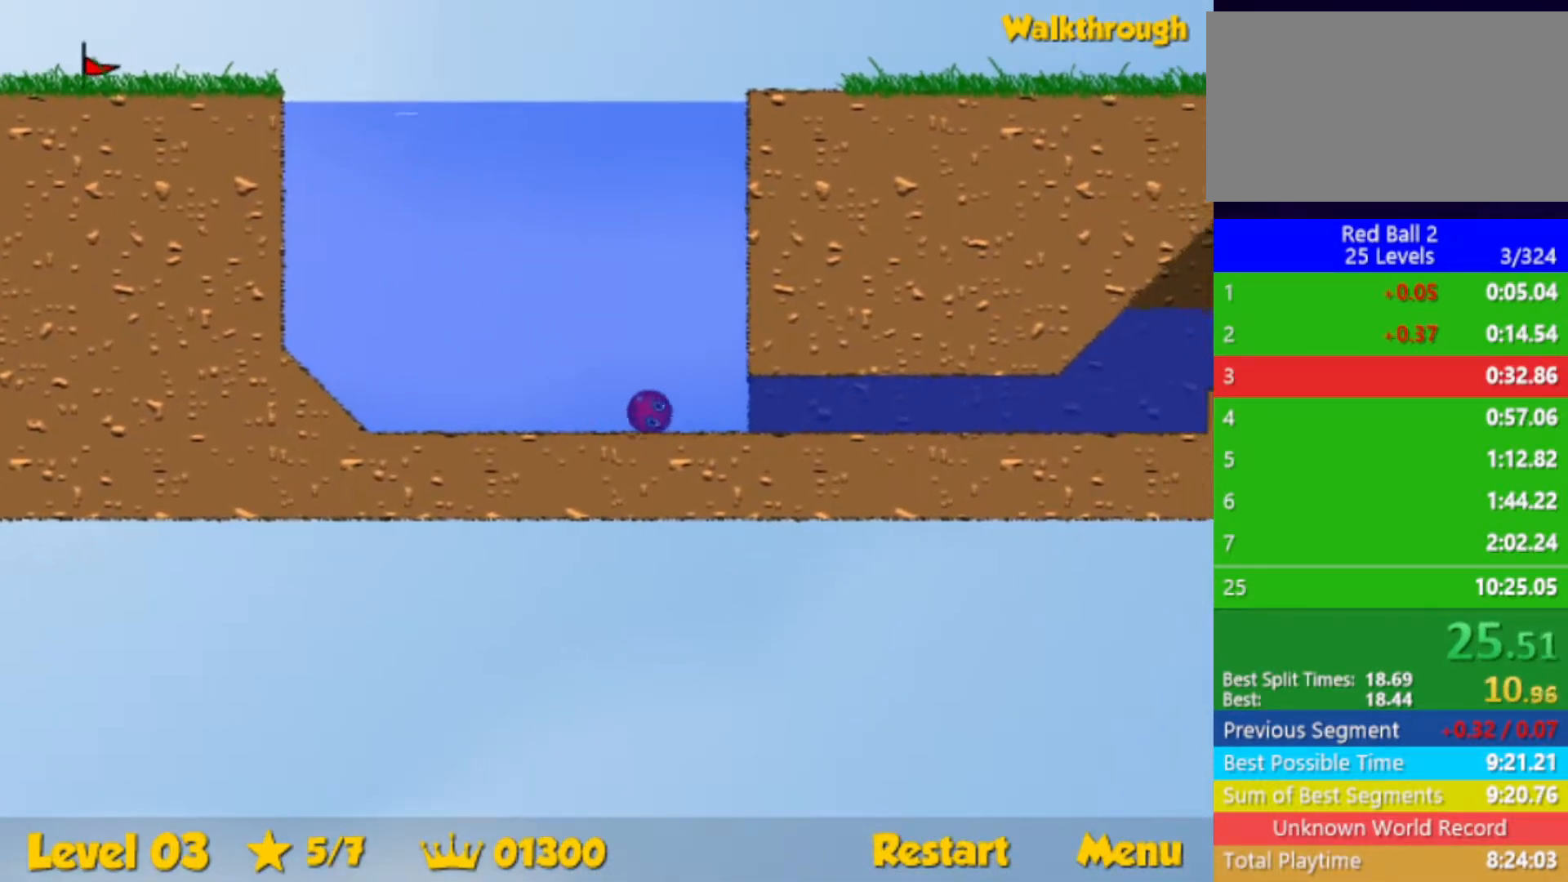
{"keys": ["down", "right", "up"], "events": []}
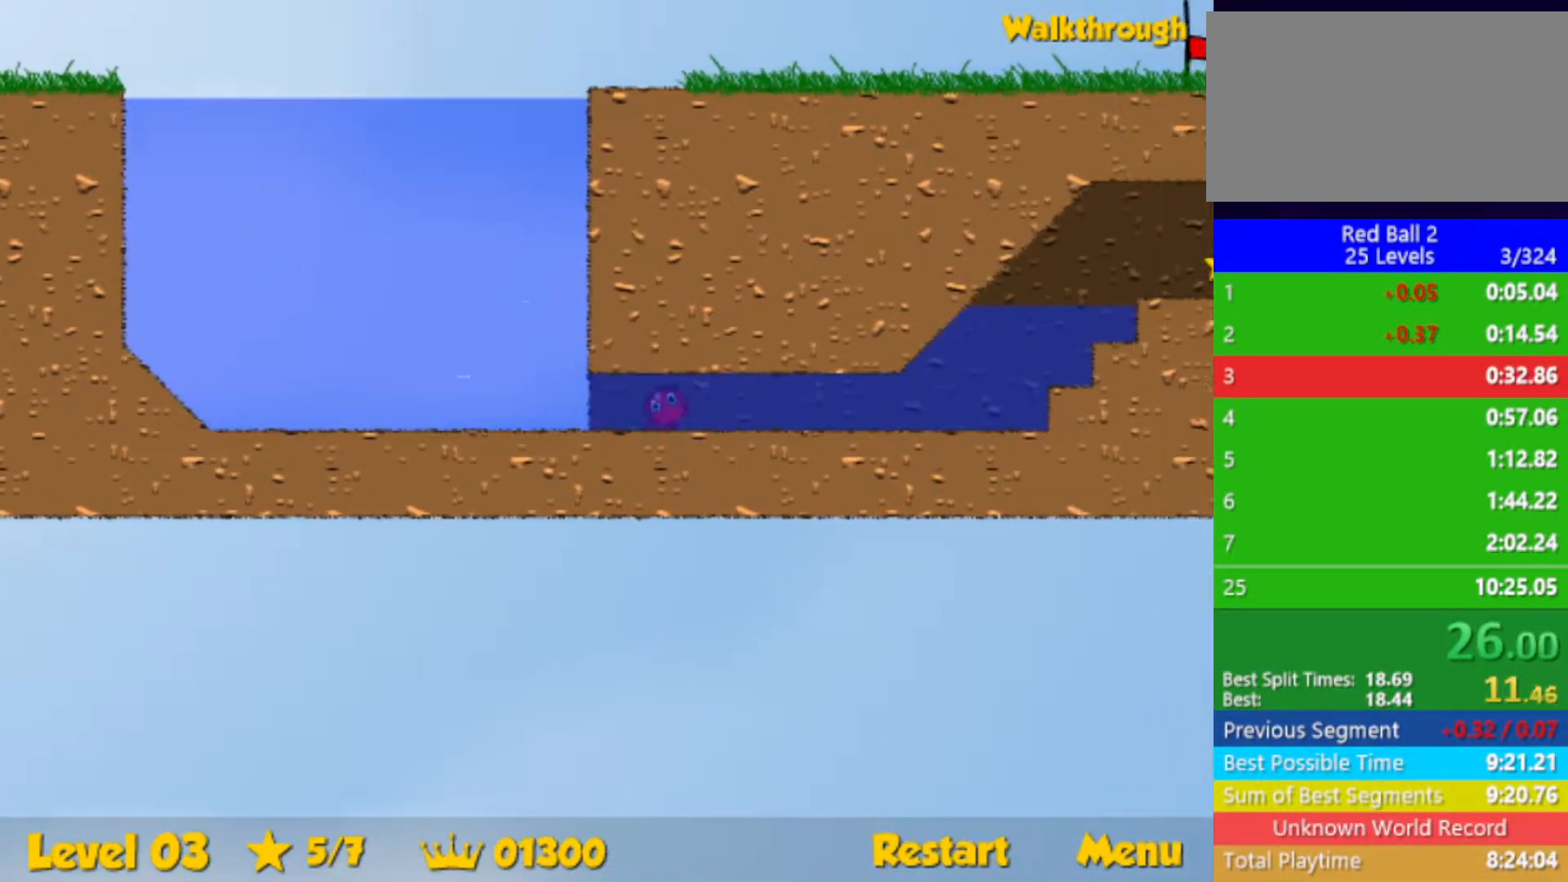
{"keys": ["down", "right", "up"], "events": []}
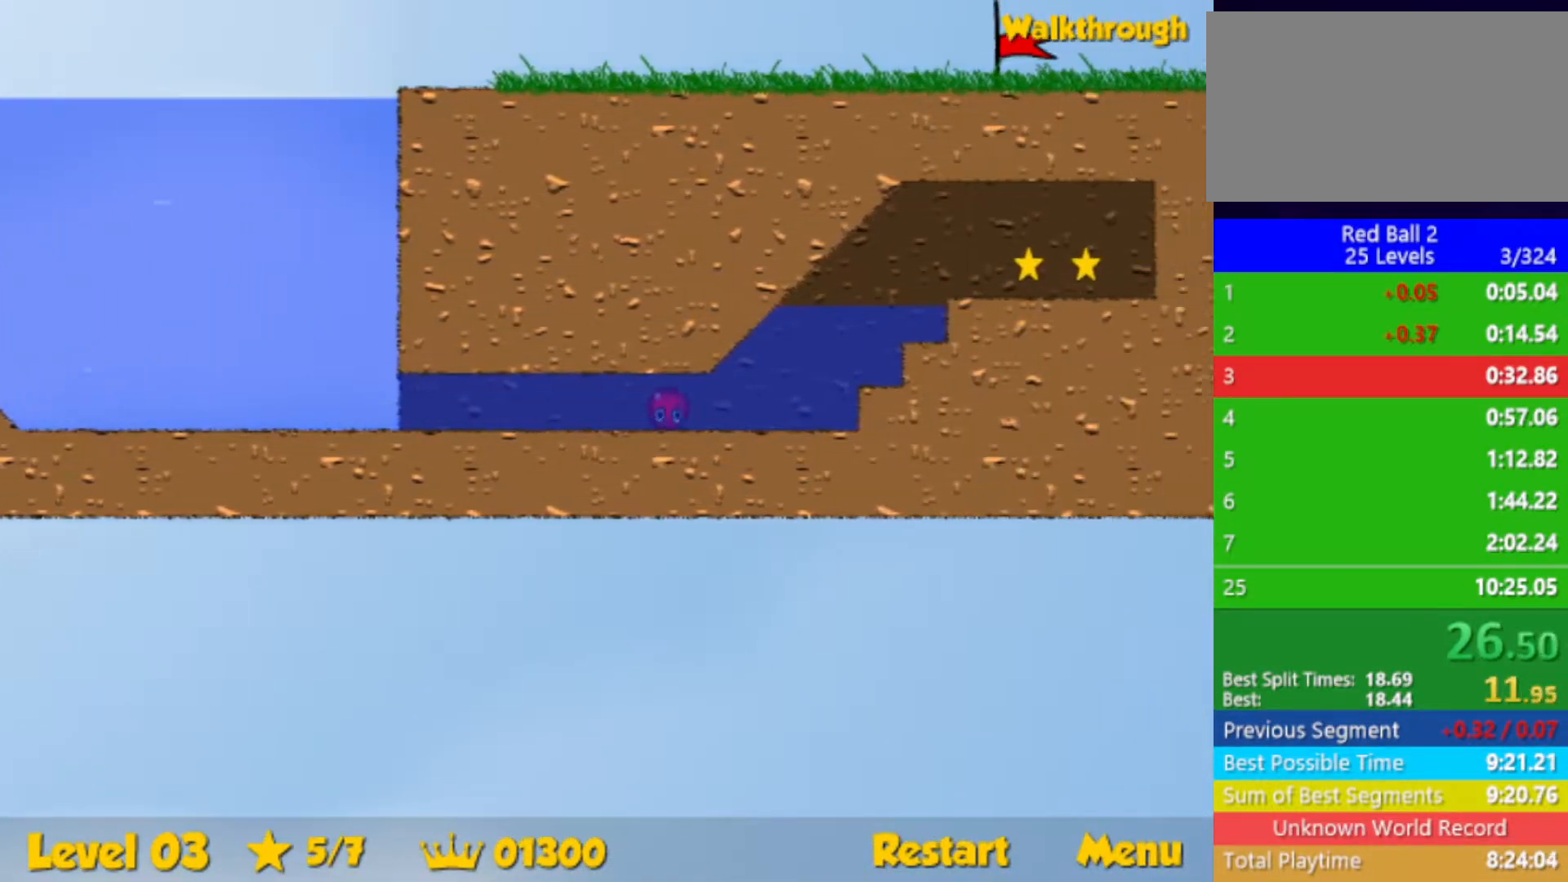
{"keys": ["right", "up"], "events": [[83, "down", "up"]]}
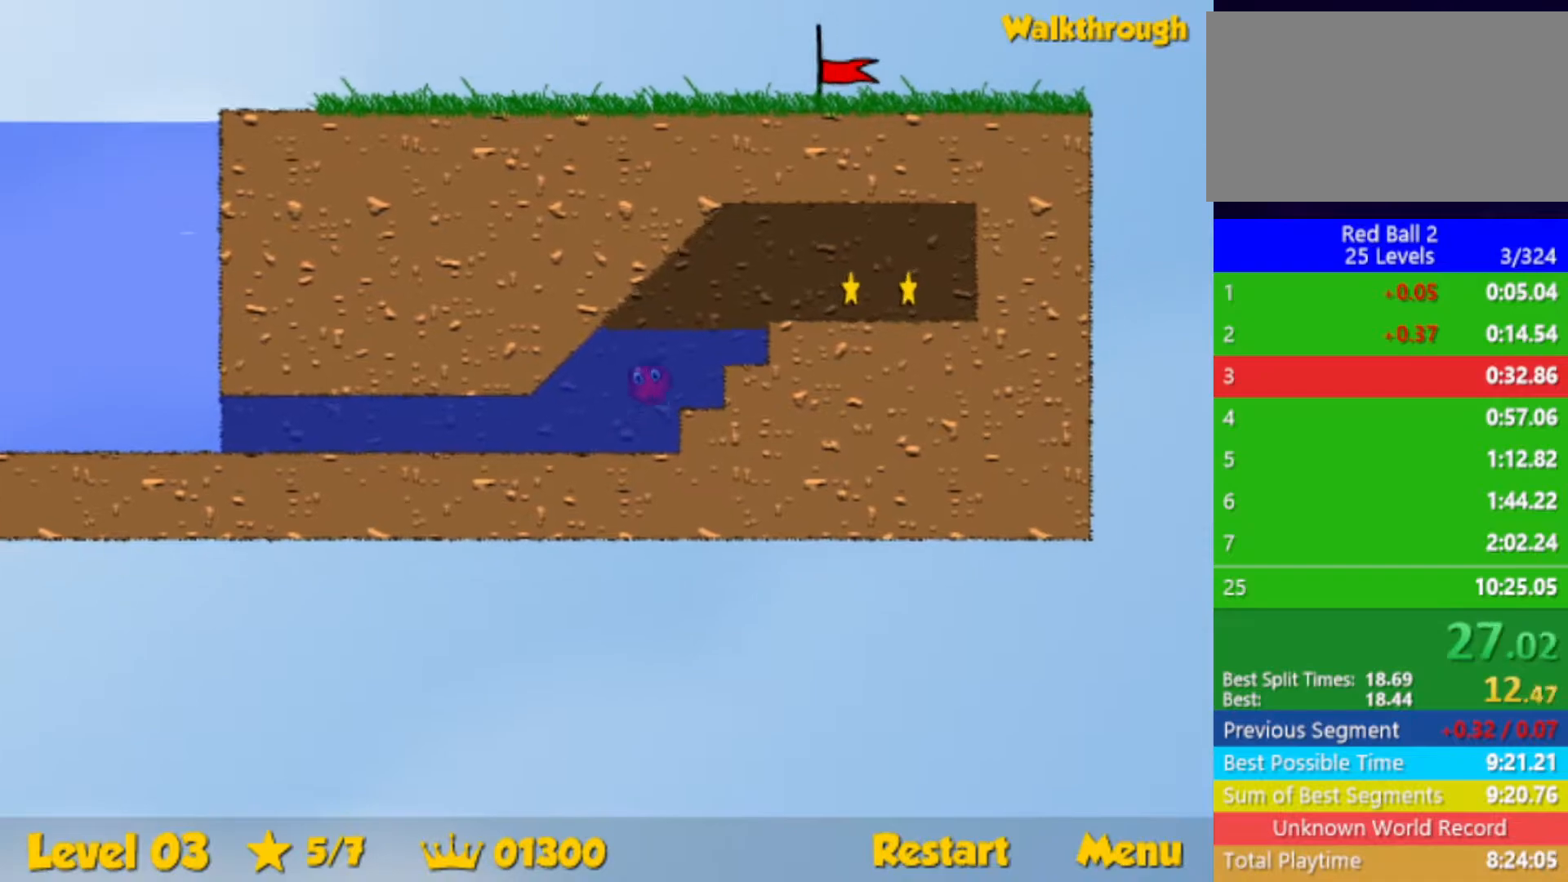
{"keys": ["right"], "events": [[183, "up", "up"]]}
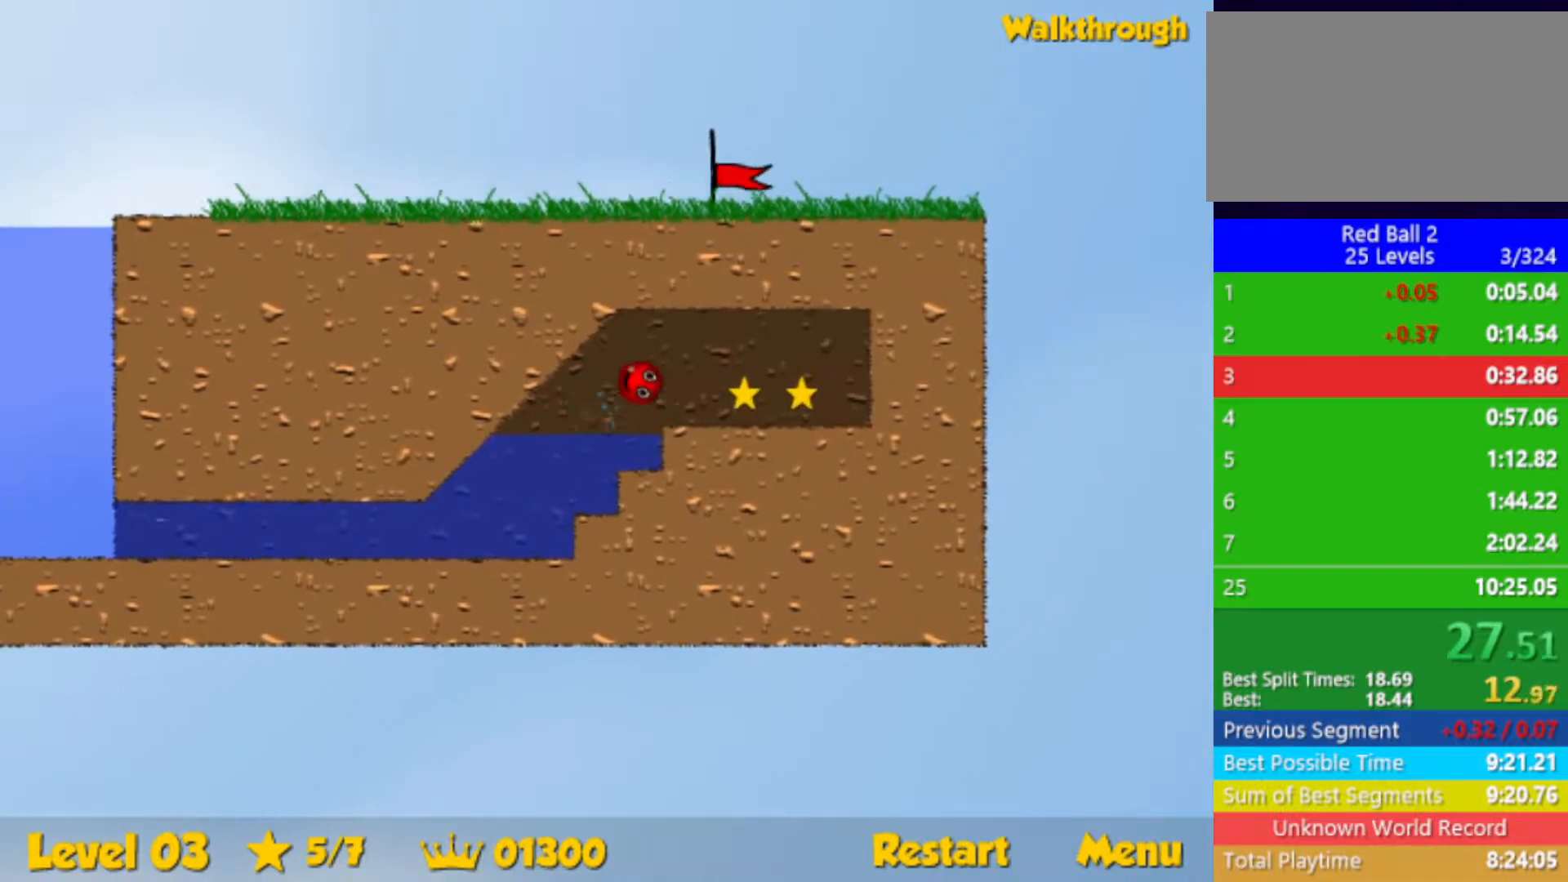
{"keys": ["left"], "events": [[483, "right", "up"], [500, "left", "down"]]}
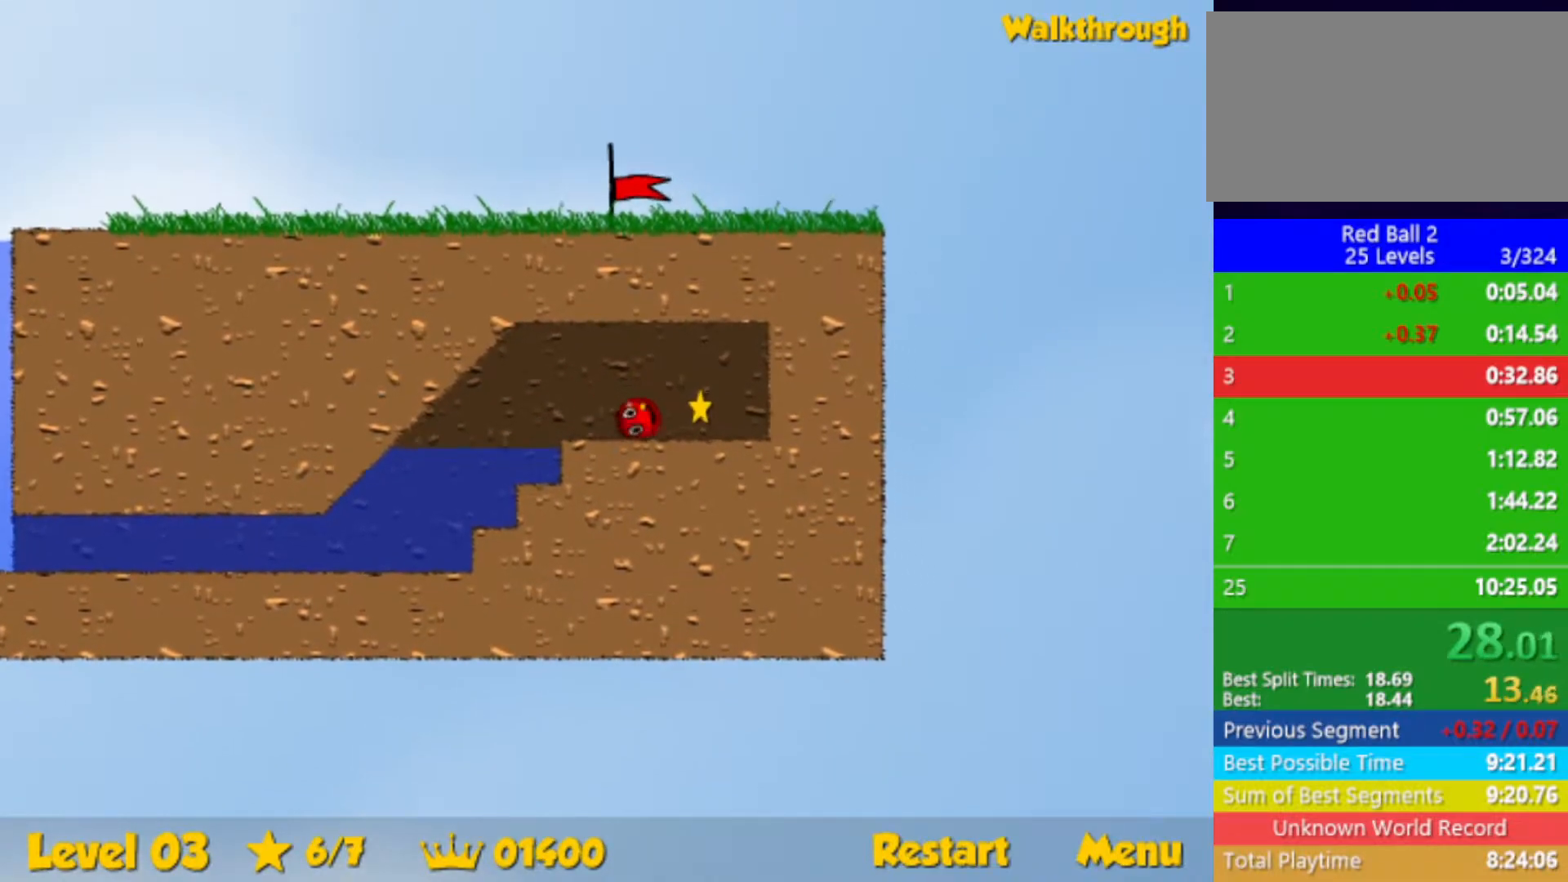
{"keys": ["left"], "events": [[67, "down", "down"], [200, "down", "up"]]}
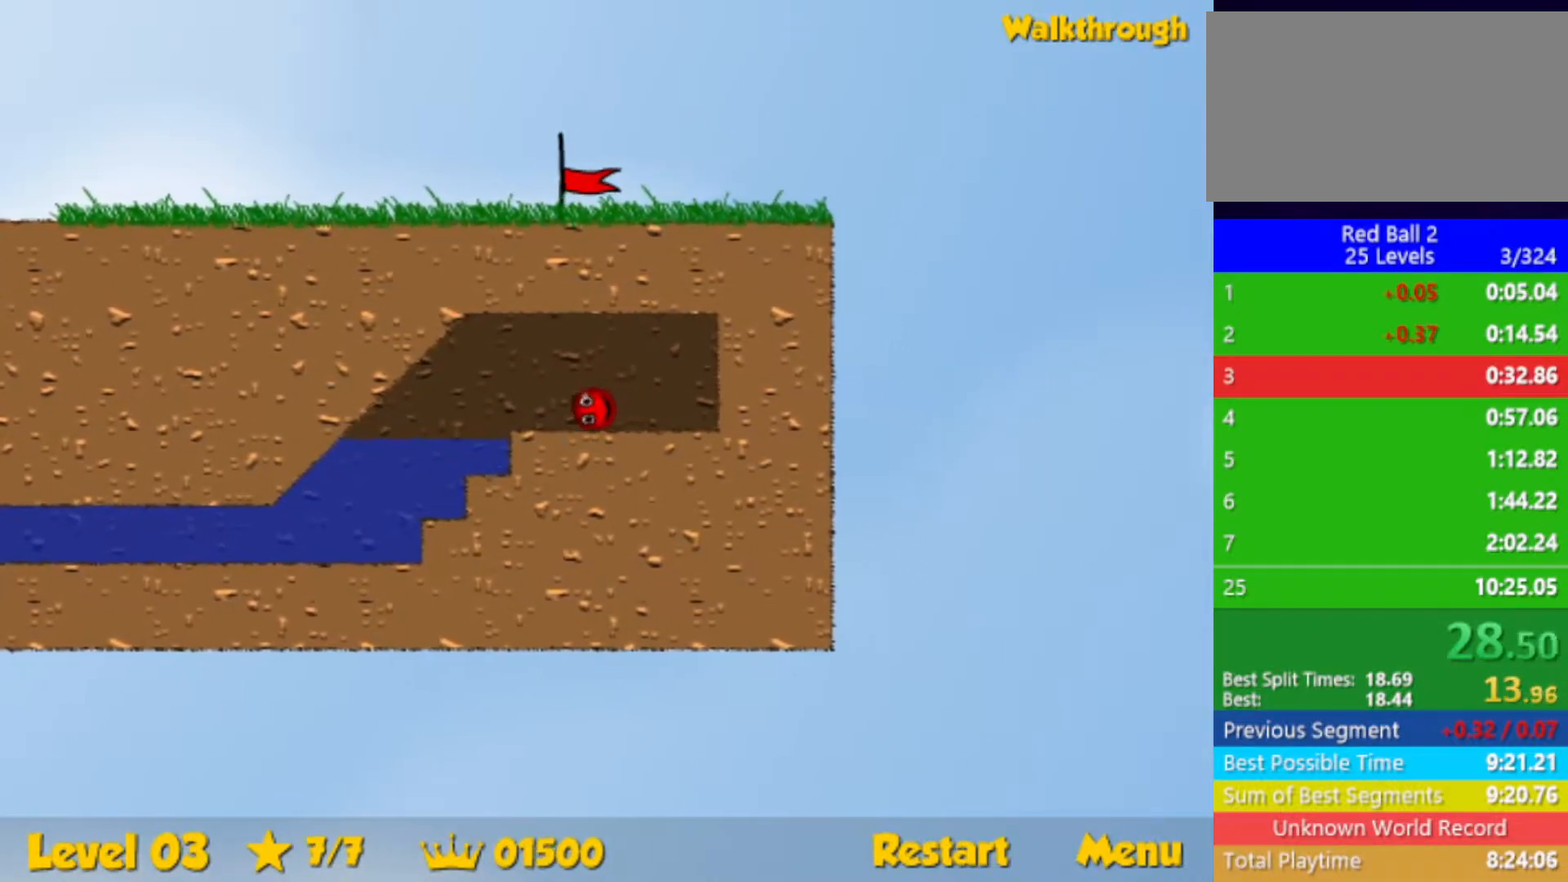
{"keys": ["down", "left"], "events": [[400, "down", "down"]]}
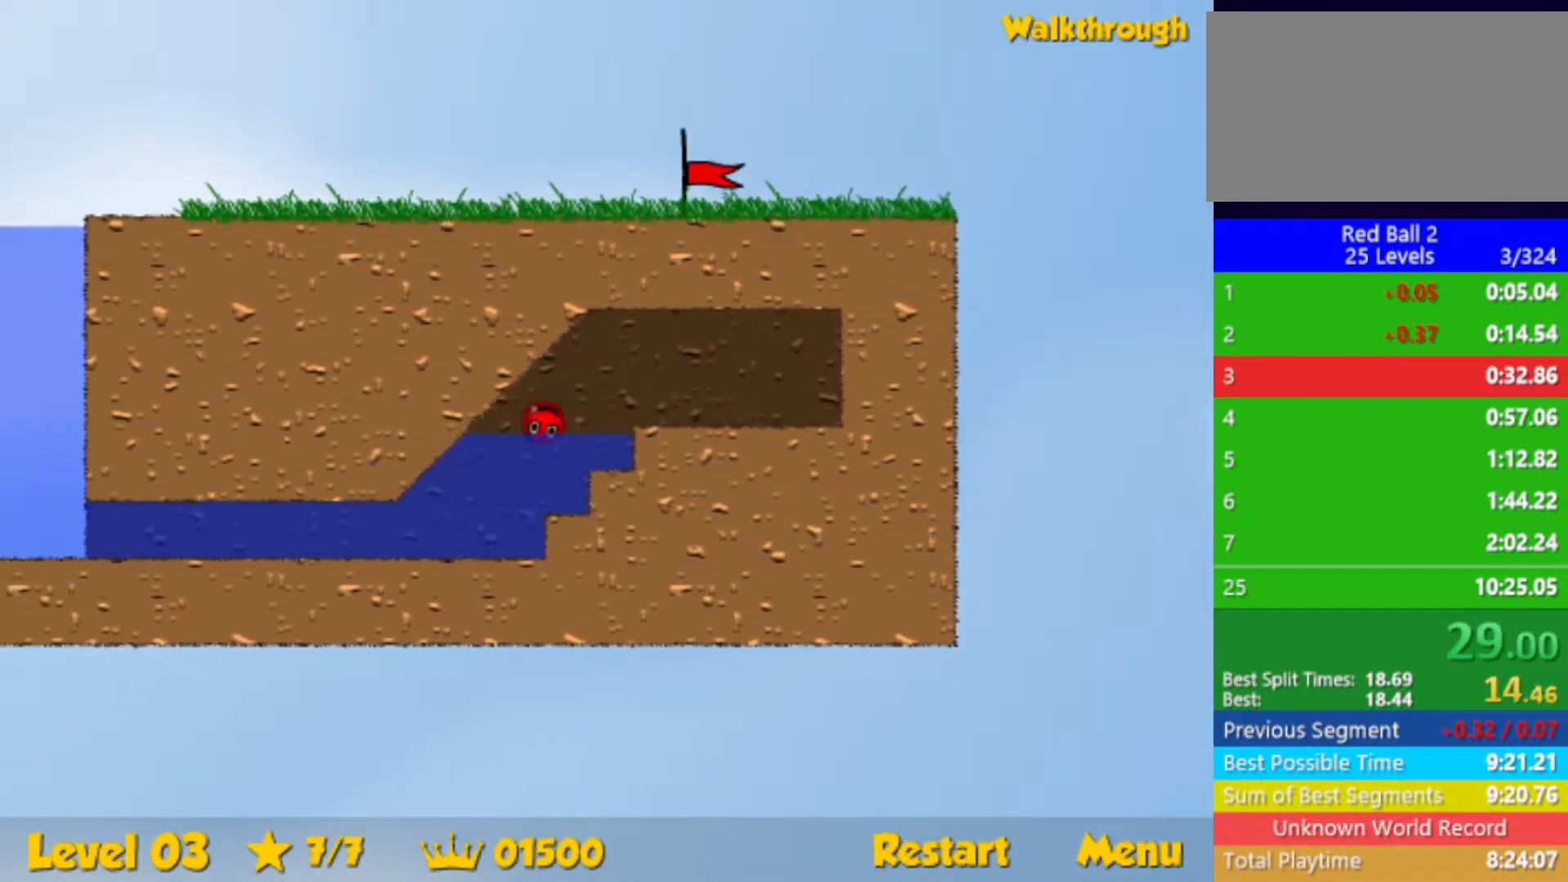
{"keys": ["down", "left", "up"], "events": [[483, "up", "down"]]}
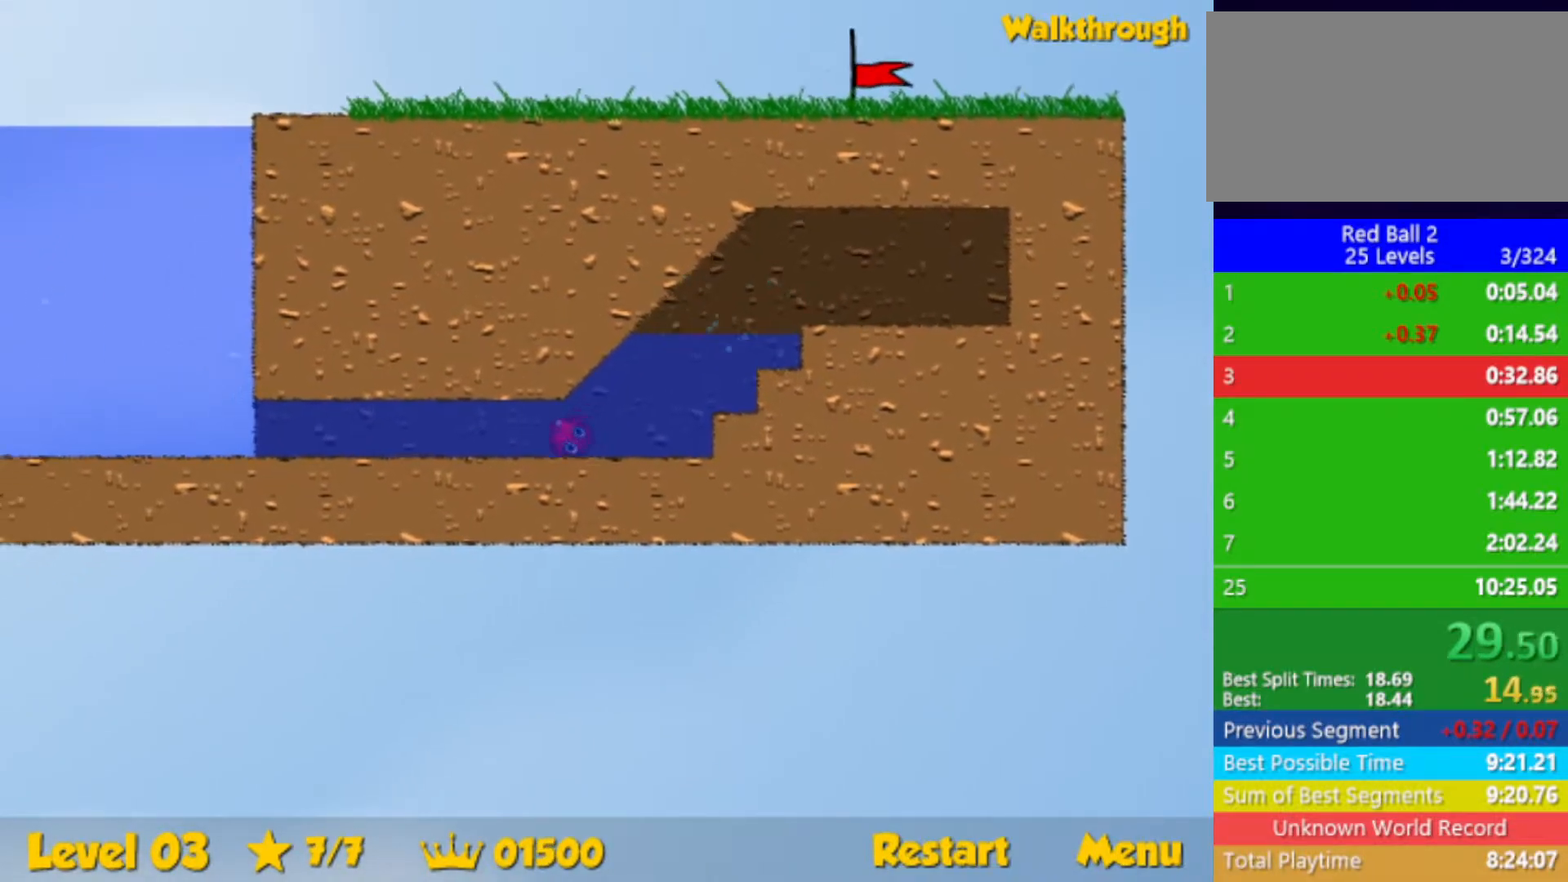
{"keys": ["down", "left", "up"], "events": []}
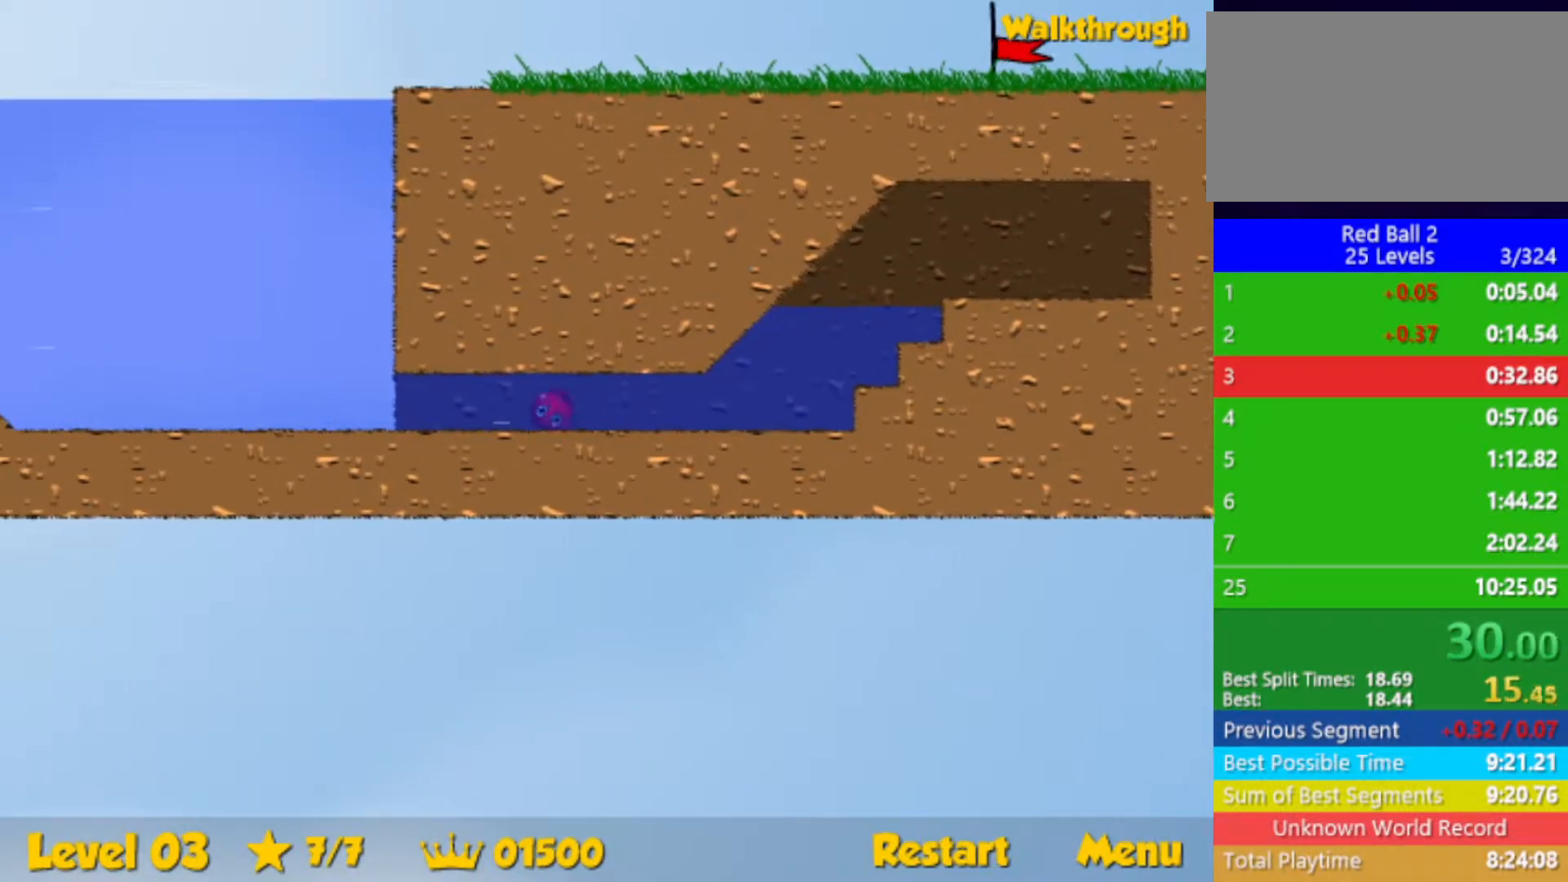
{"keys": ["right", "up"], "events": [[467, "left", "up"], [467, "right", "down"], [500, "down", "up"]]}
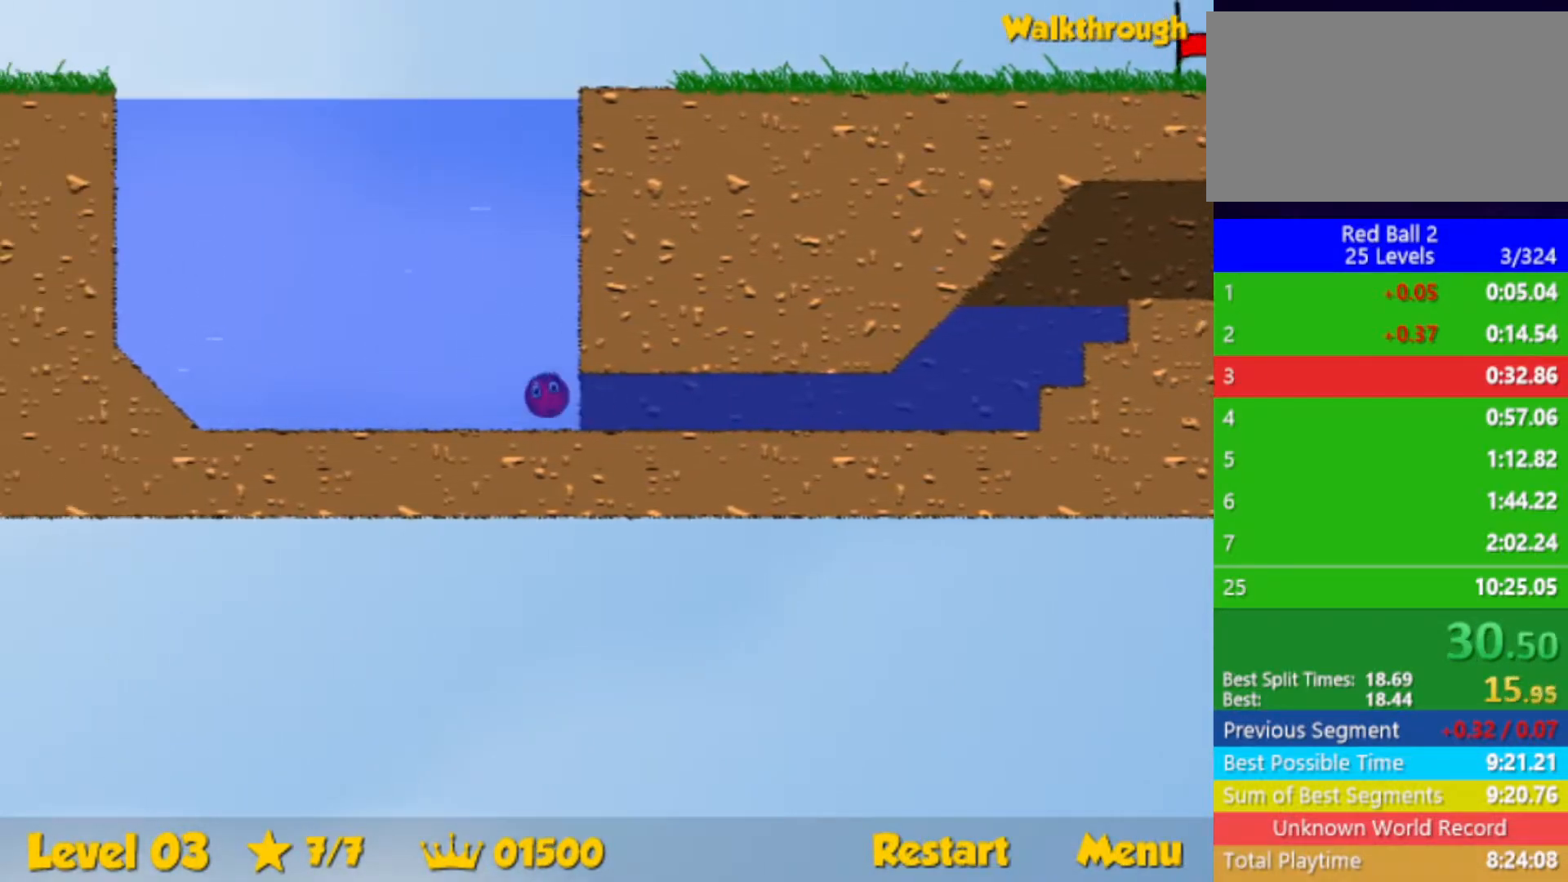
{"keys": ["right", "up"], "events": []}
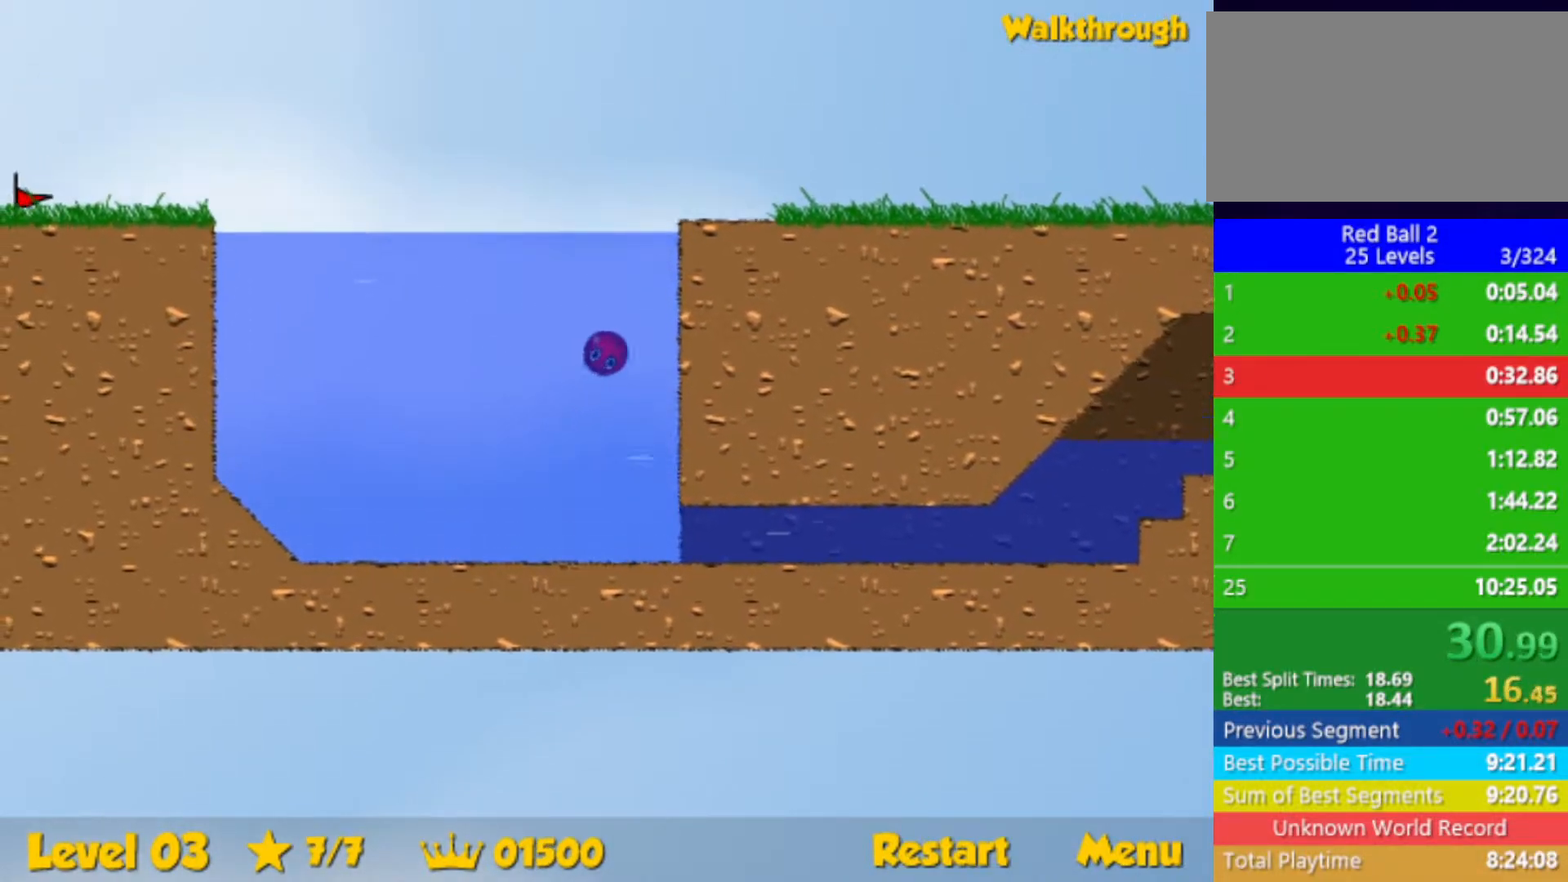
{"keys": ["right"], "events": [[17, "right", "up"], [150, "right", "down"], [317, "up", "up"], [333, "down", "down"], [500, "down", "up"]]}
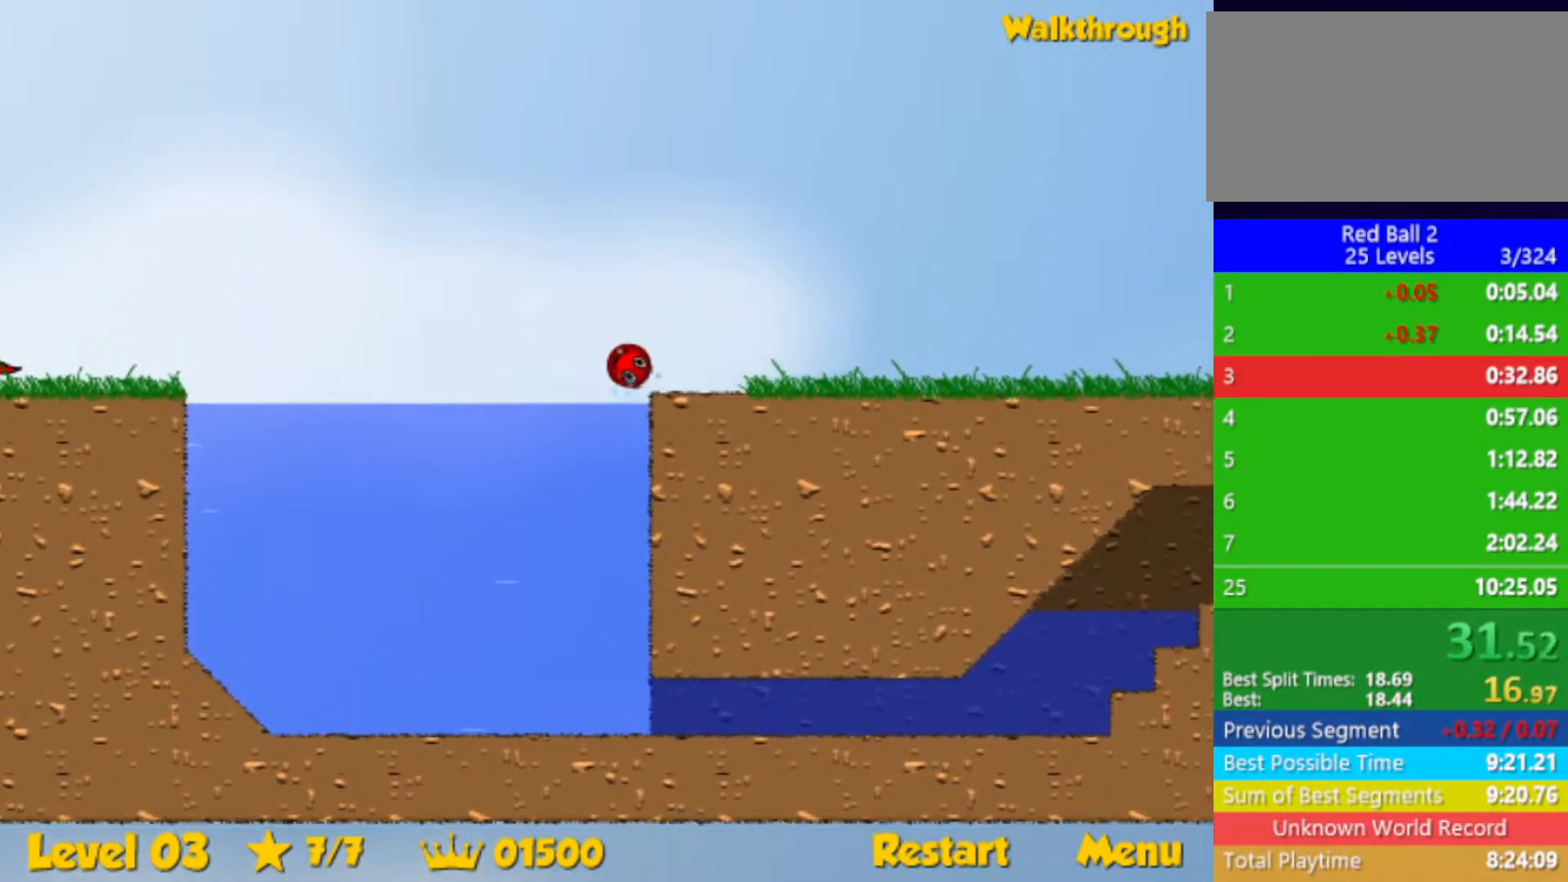
{"keys": ["right"], "events": []}
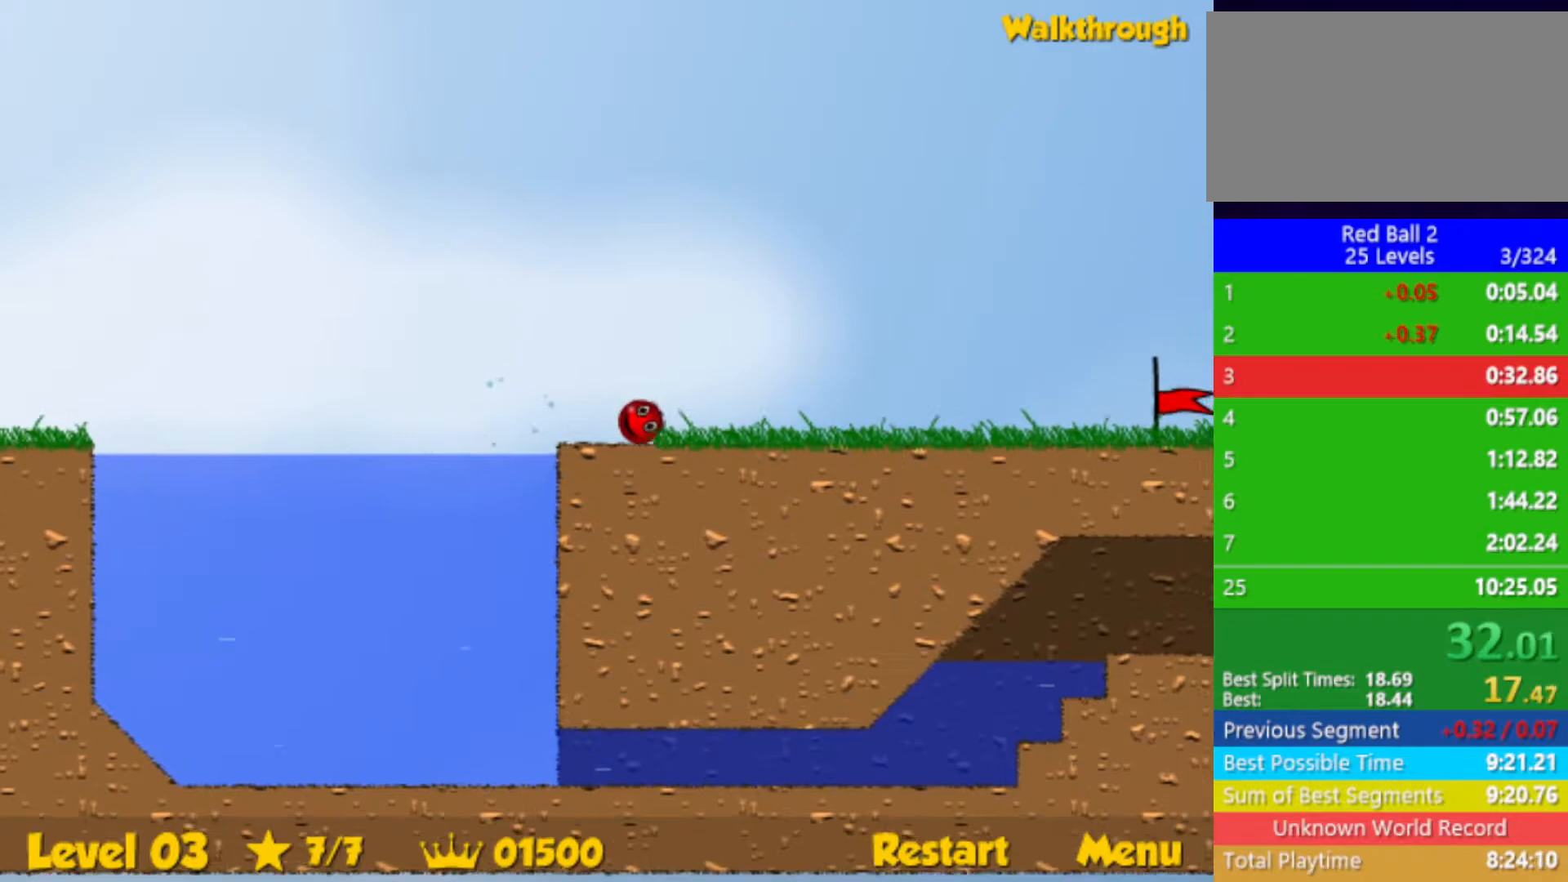
{"keys": ["right"], "events": []}
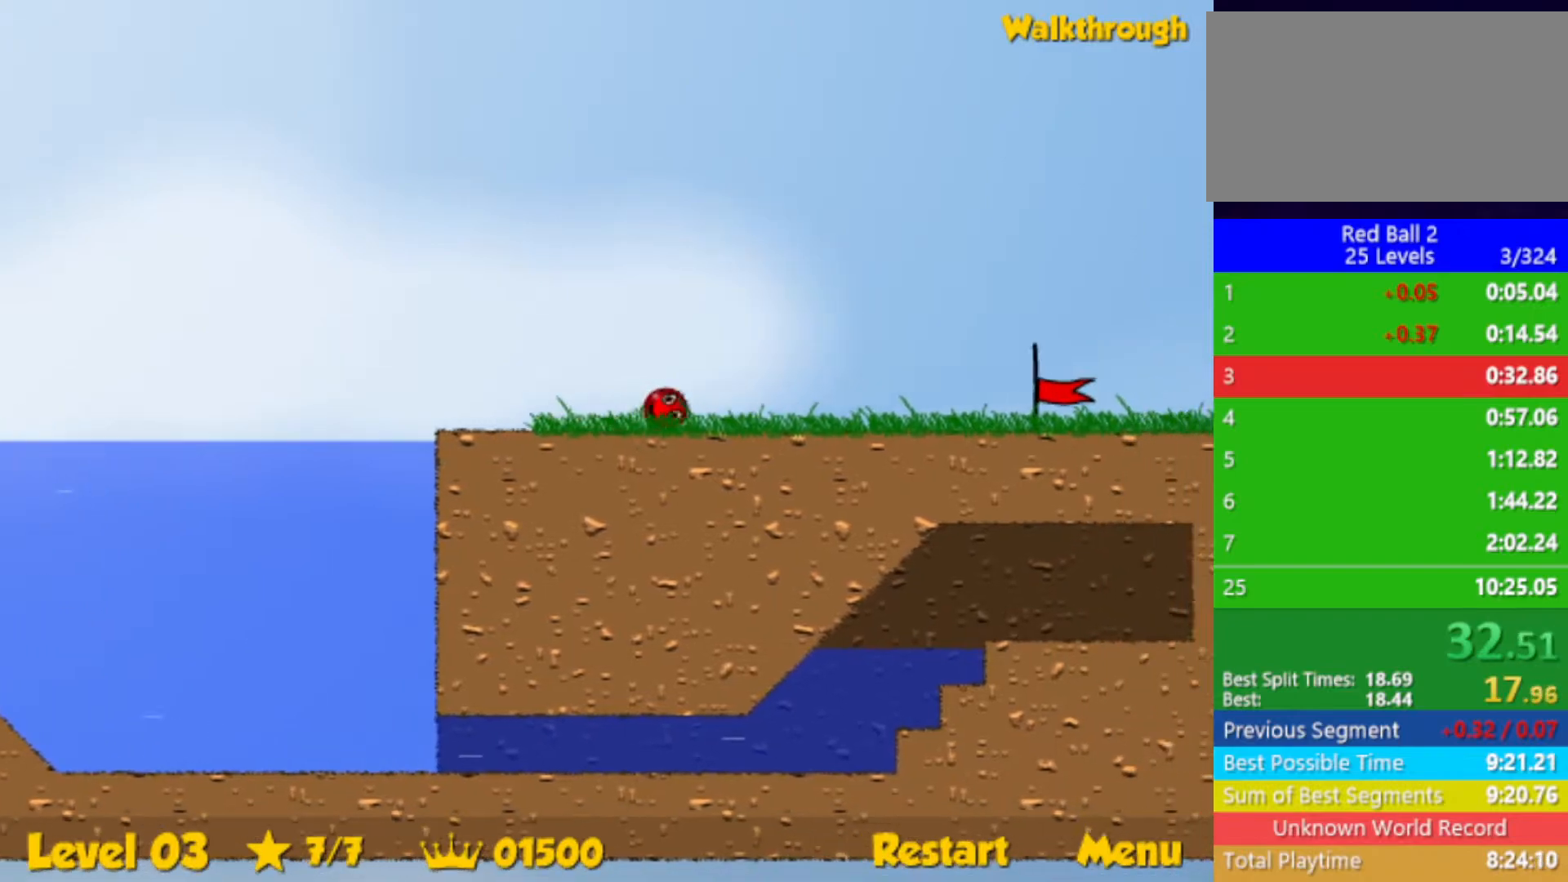
{"keys": ["right"], "events": []}
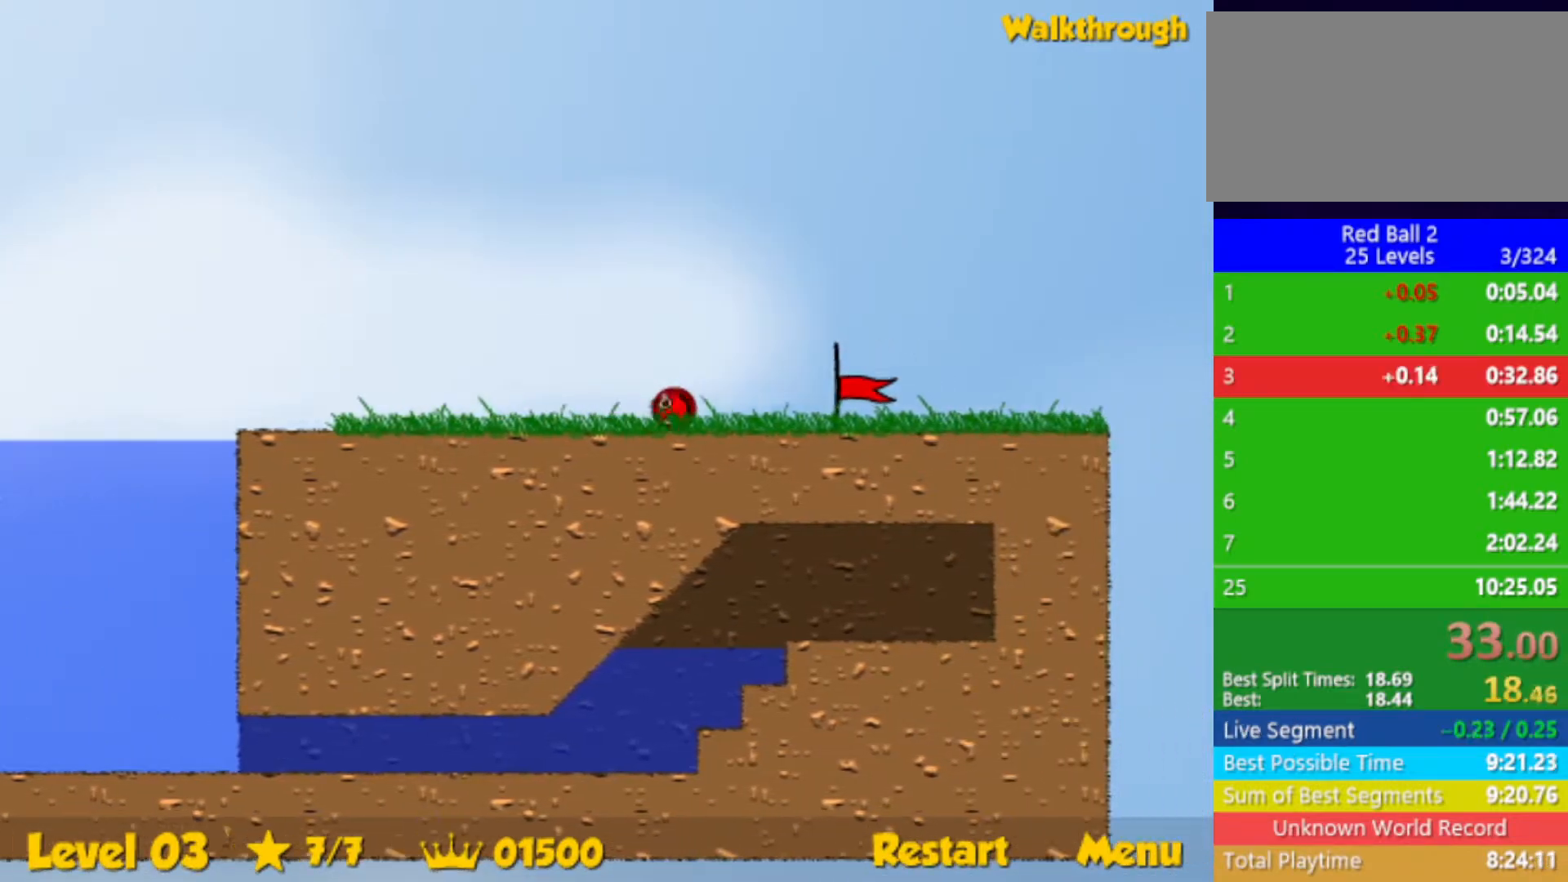
{"keys": [], "events": [[483, "right", "up"]]}
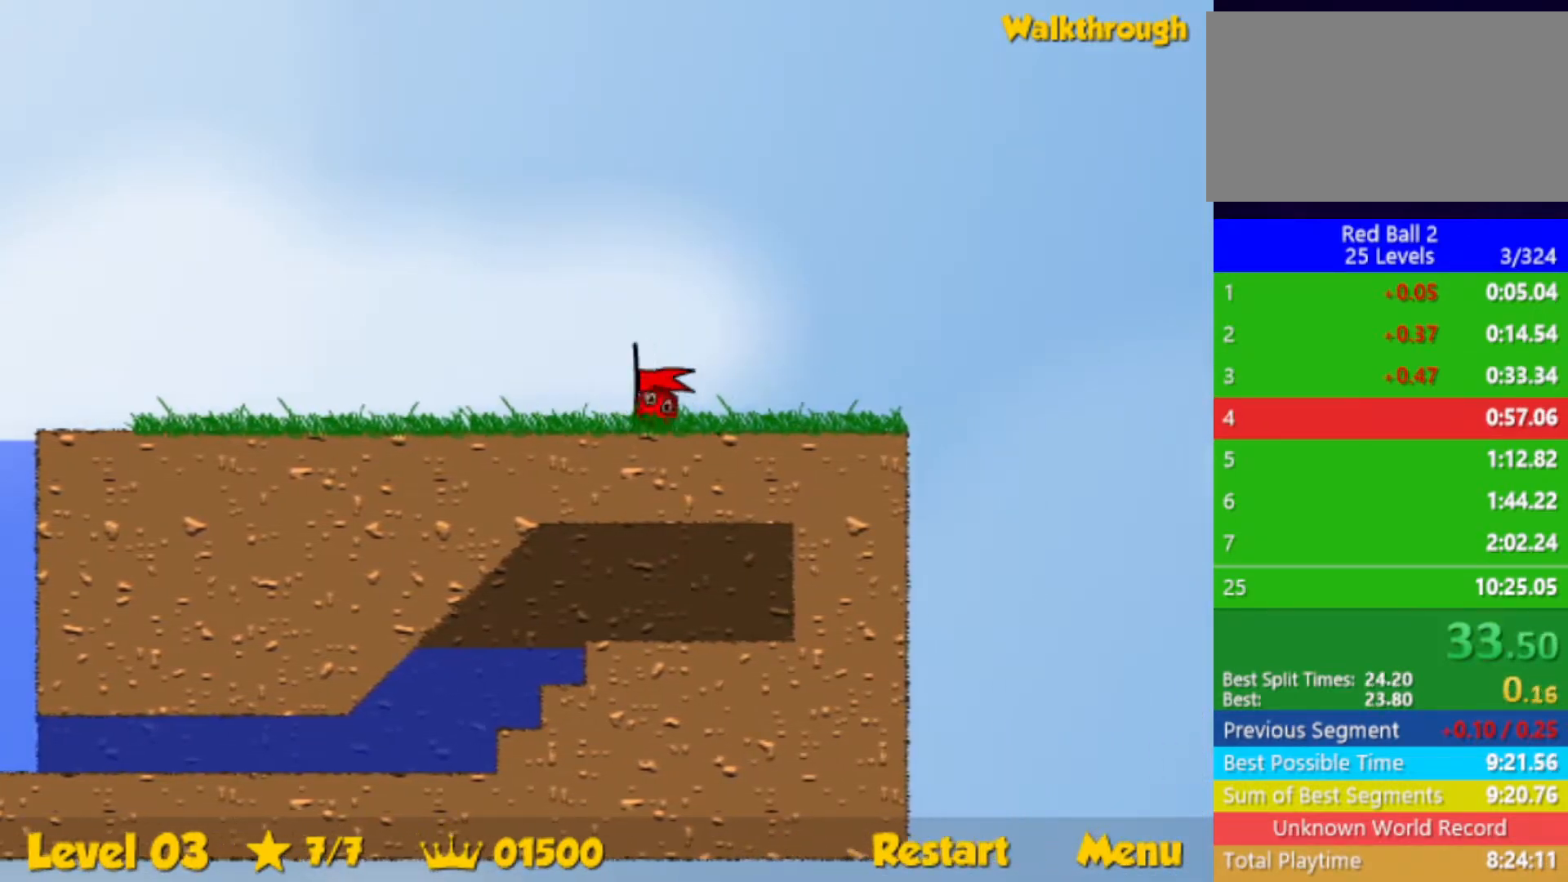
{"keys": ["right"], "events": [[333, "right", "down"]]}
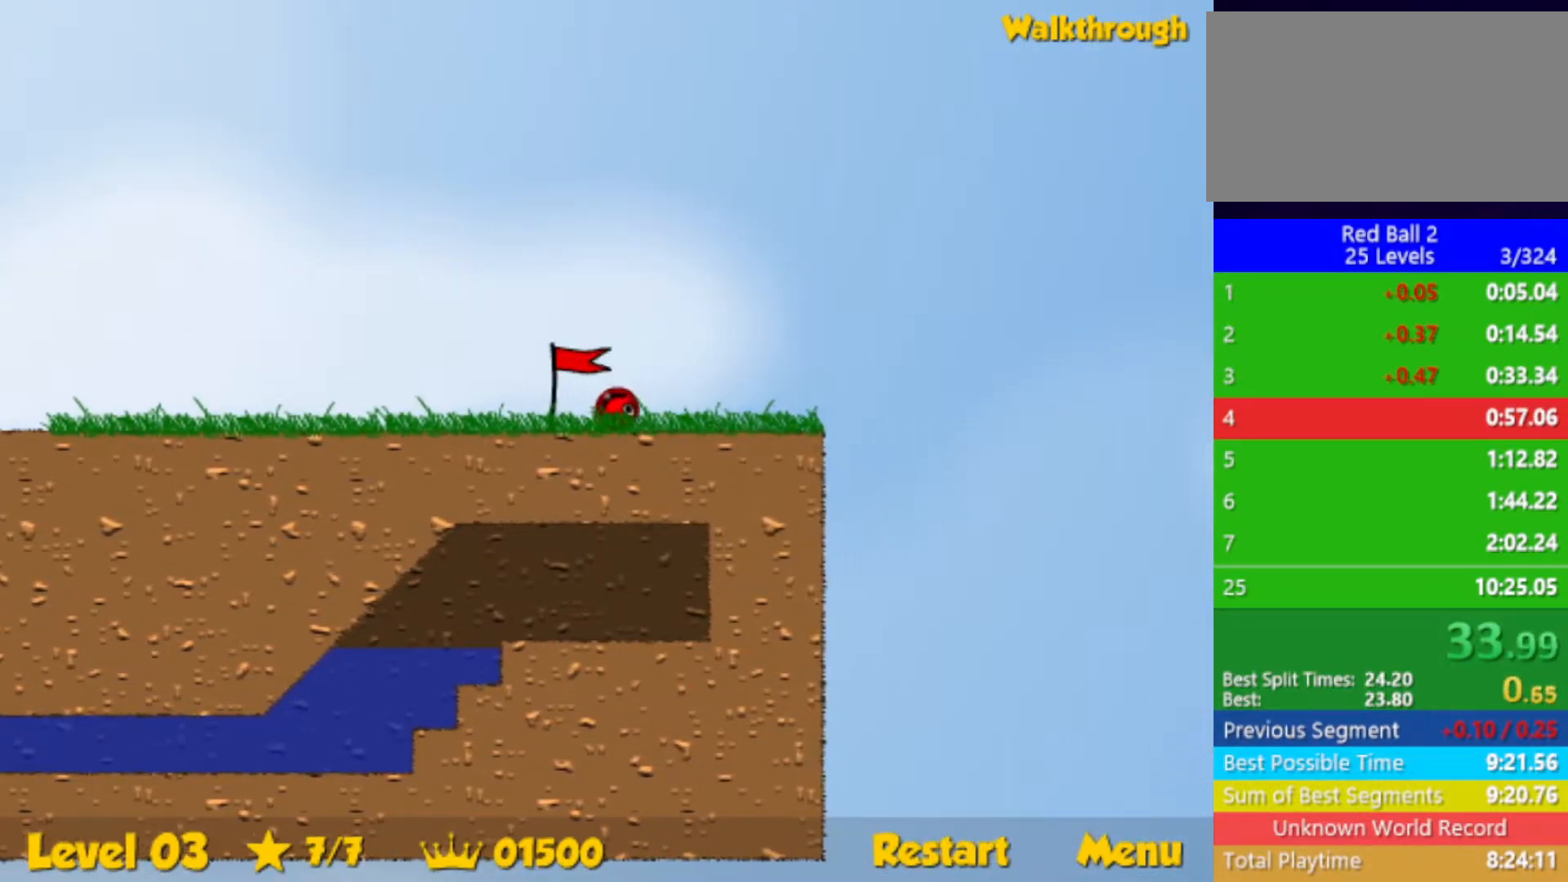
{"keys": ["right"], "events": []}
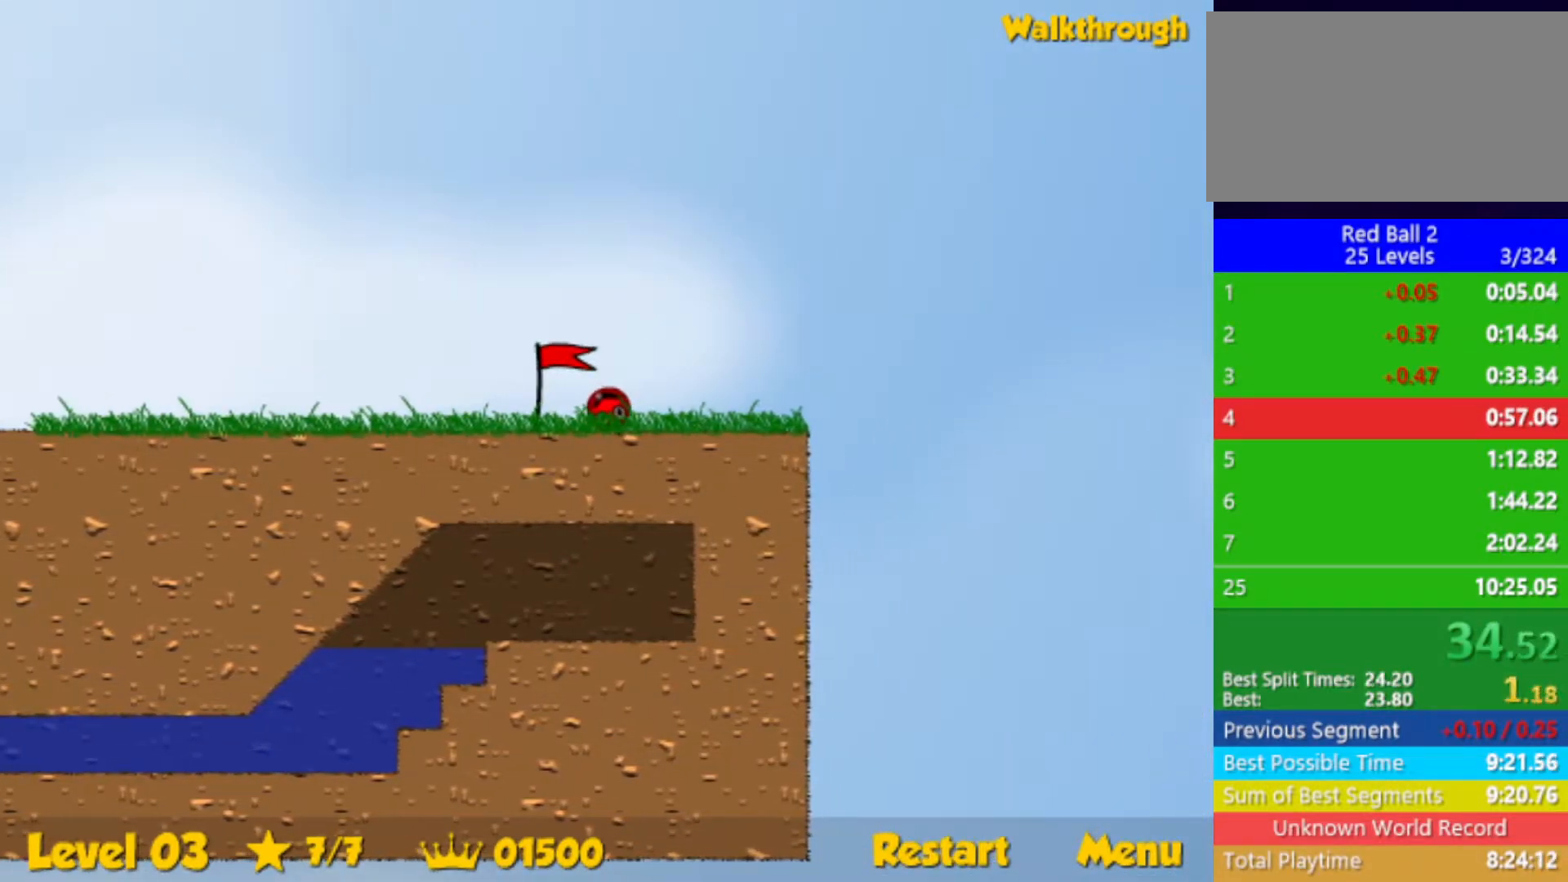
{"keys": ["right"], "events": []}
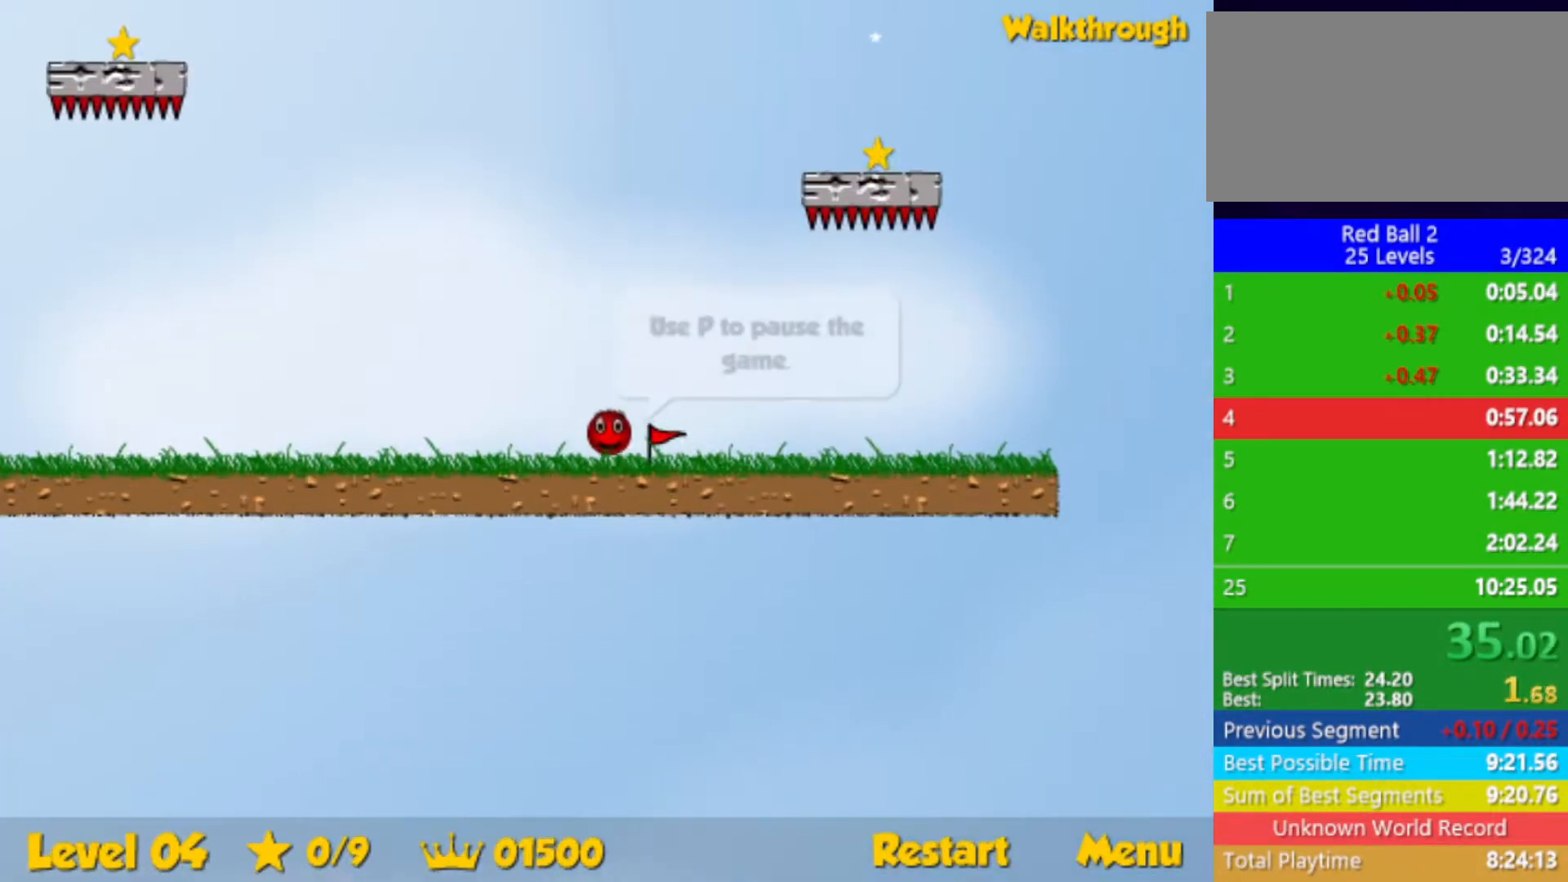
{"keys": [], "events": [[17, "up", "down"], [267, "right", "up"], [350, "left", "down"], [467, "left", "up"], [467, "up", "up"]]}
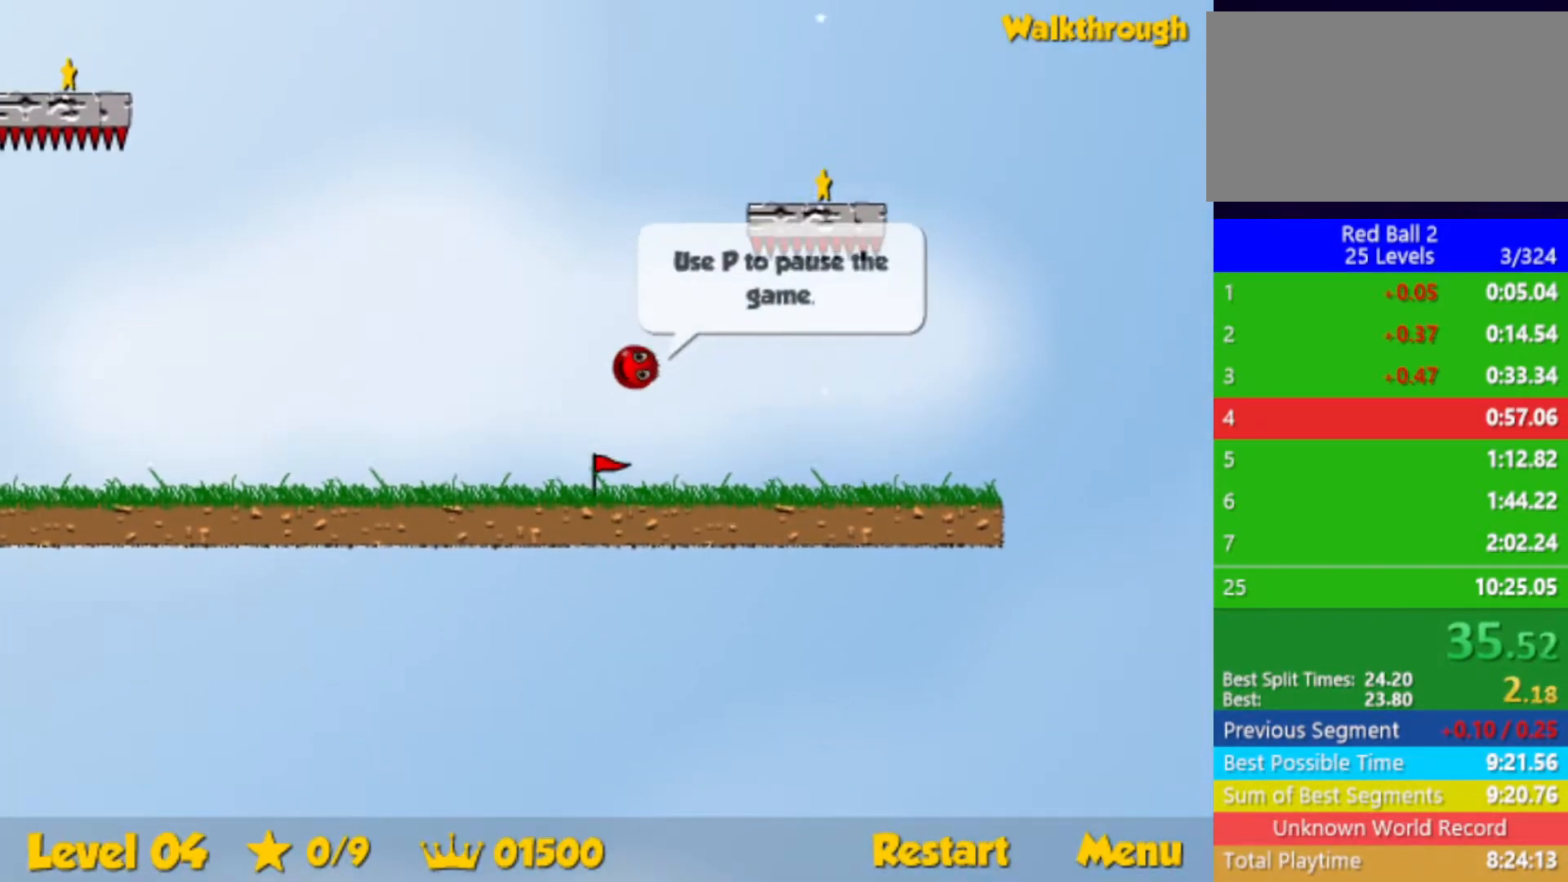
{"keys": ["down"], "events": [[117, "down", "down"], [233, "down", "up"], [300, "down", "down"]]}
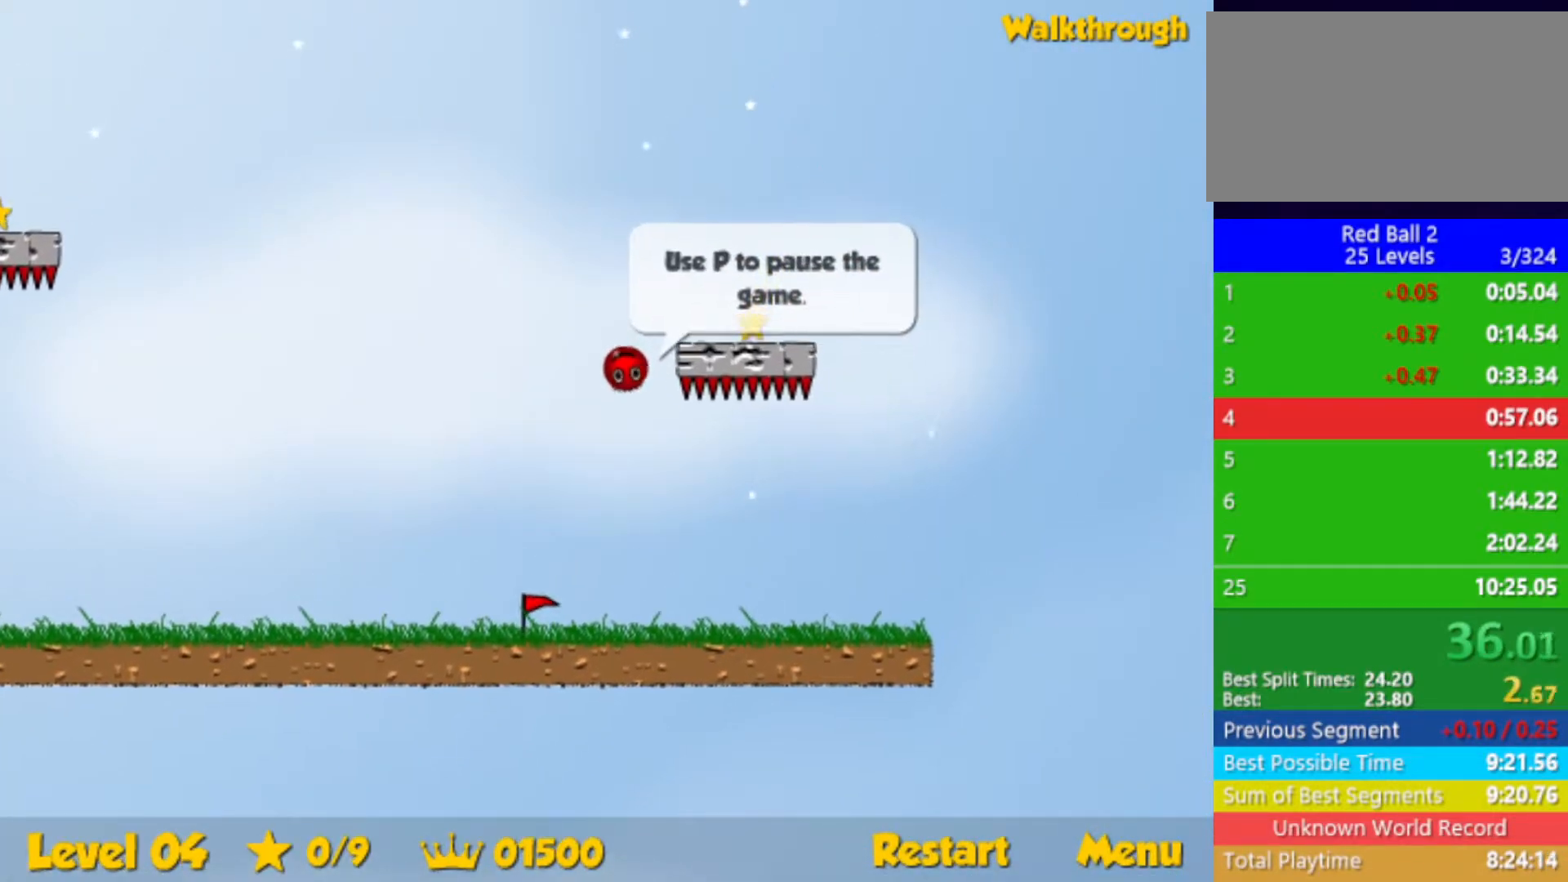
{"keys": ["down"], "events": [[33, "right", "down"], [500, "right", "up"]]}
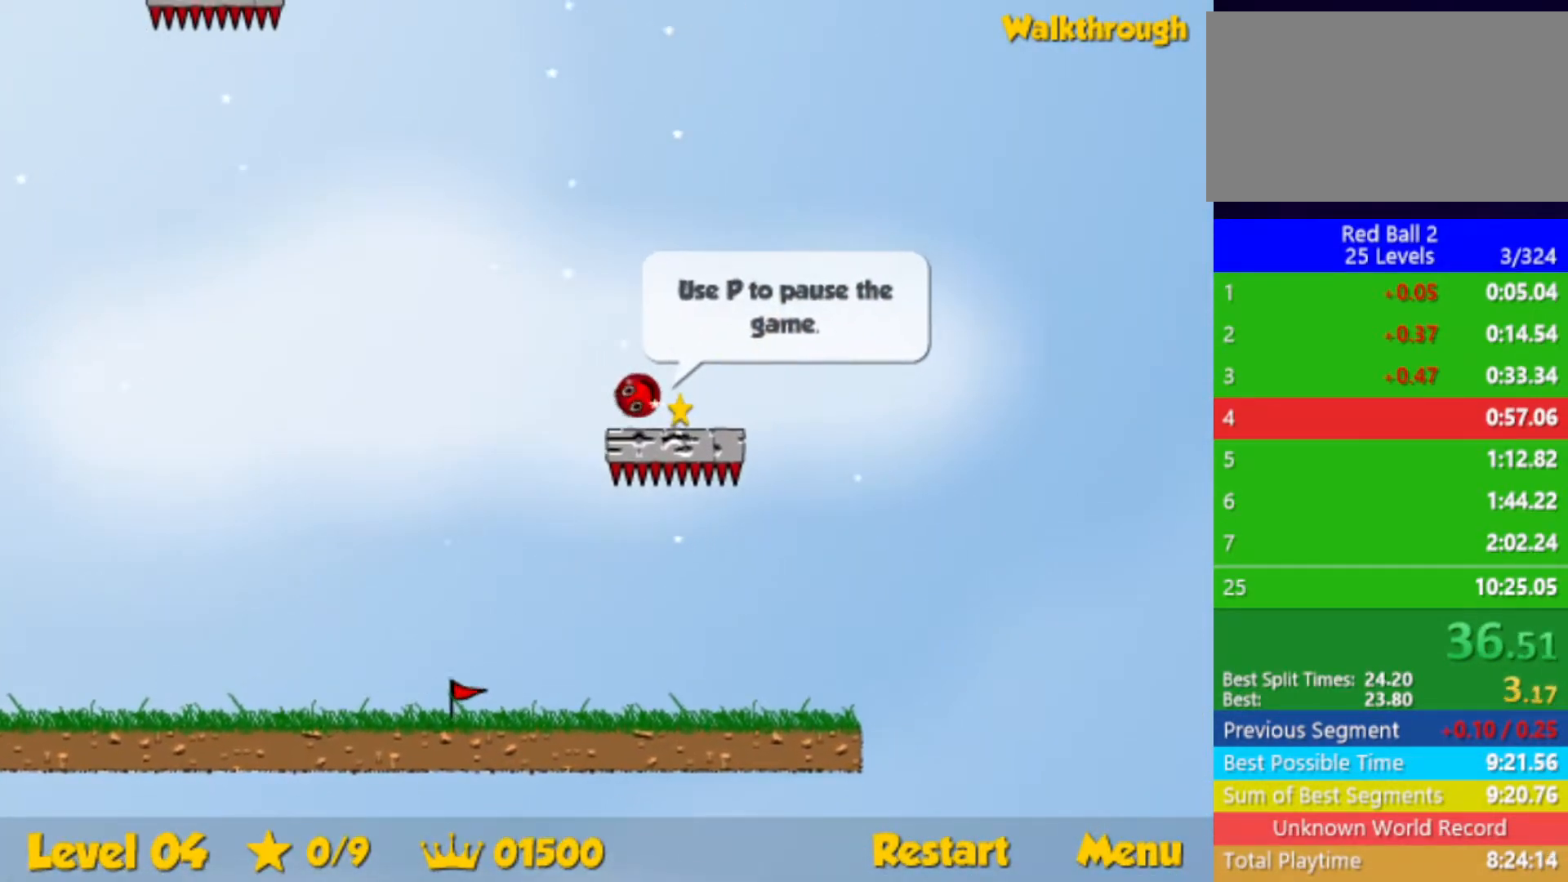
{"keys": ["down", "left"], "events": [[33, "left", "down"]]}
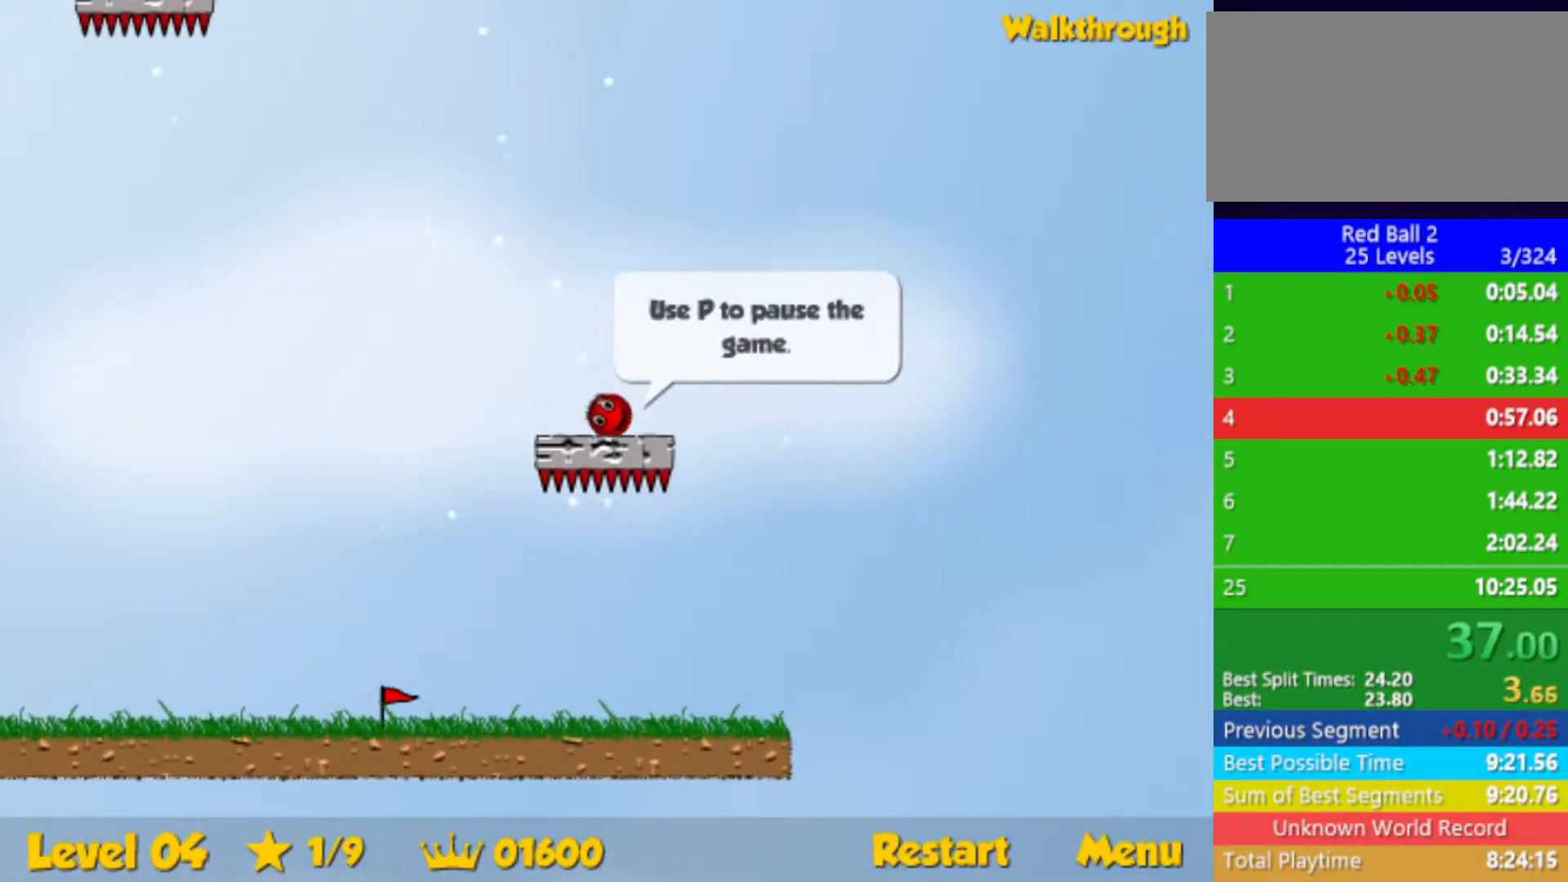
{"keys": ["left"], "events": [[450, "down", "up"]]}
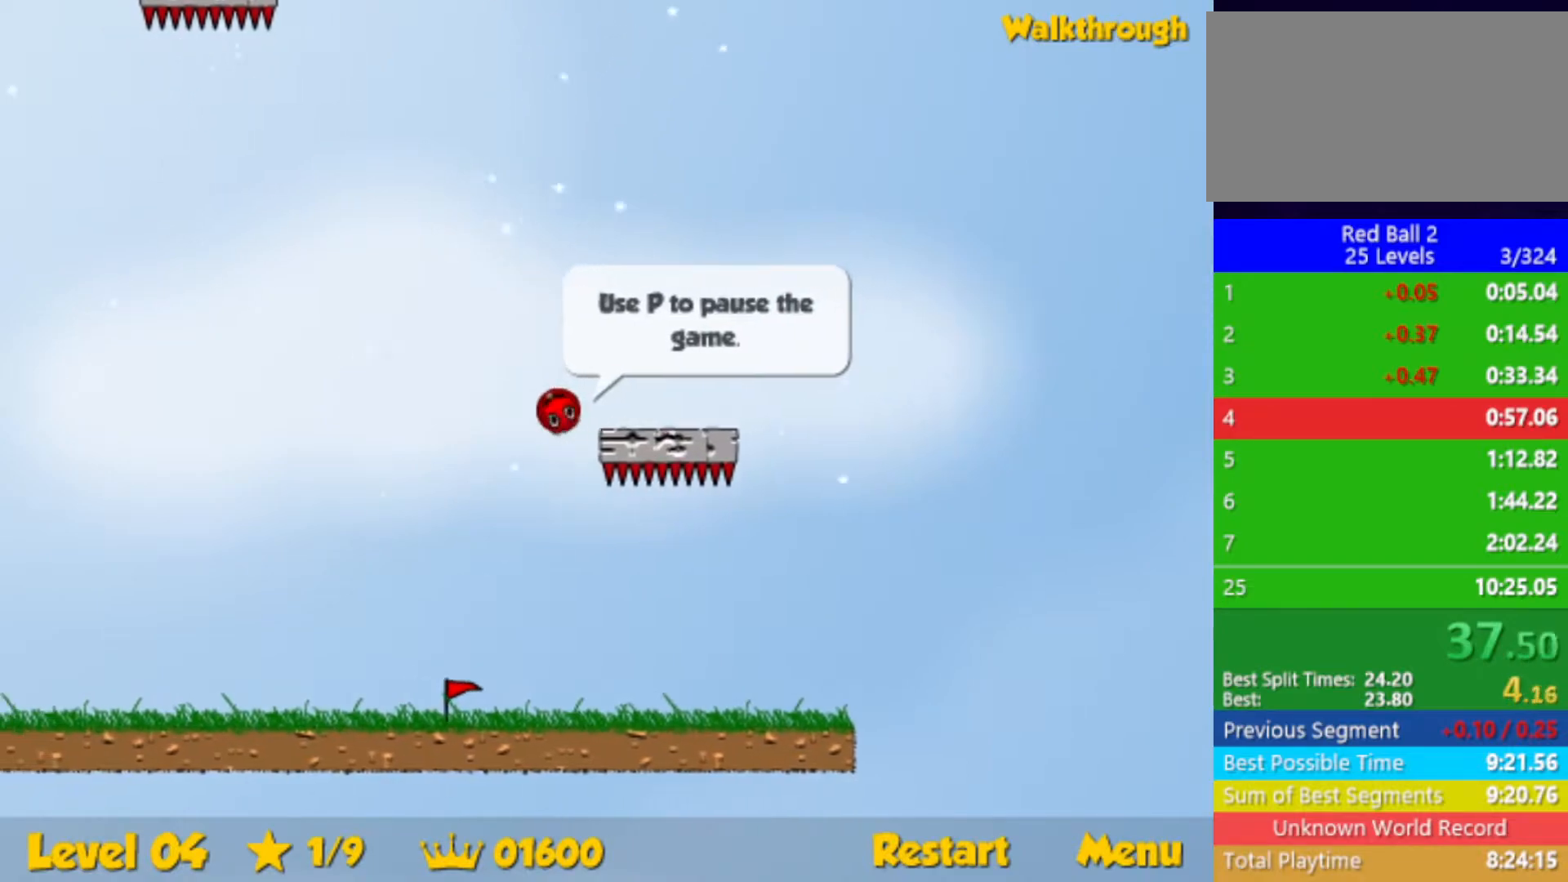
{"keys": ["down", "left"], "events": [[333, "down", "down"]]}
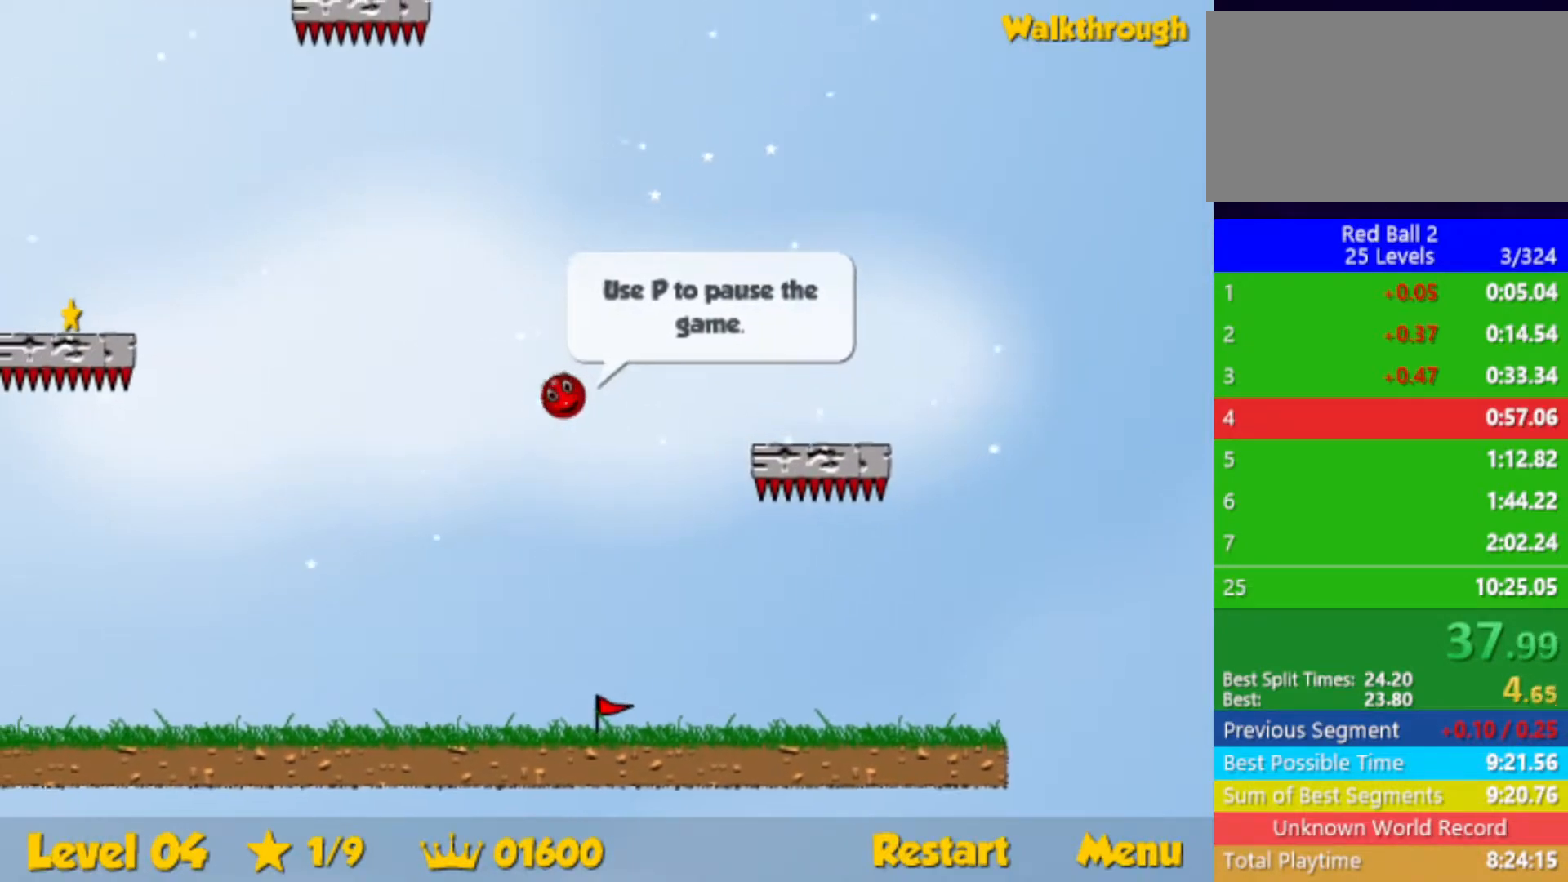
{"keys": ["down", "left"], "events": [[167, "down", "up"], [317, "down", "down"]]}
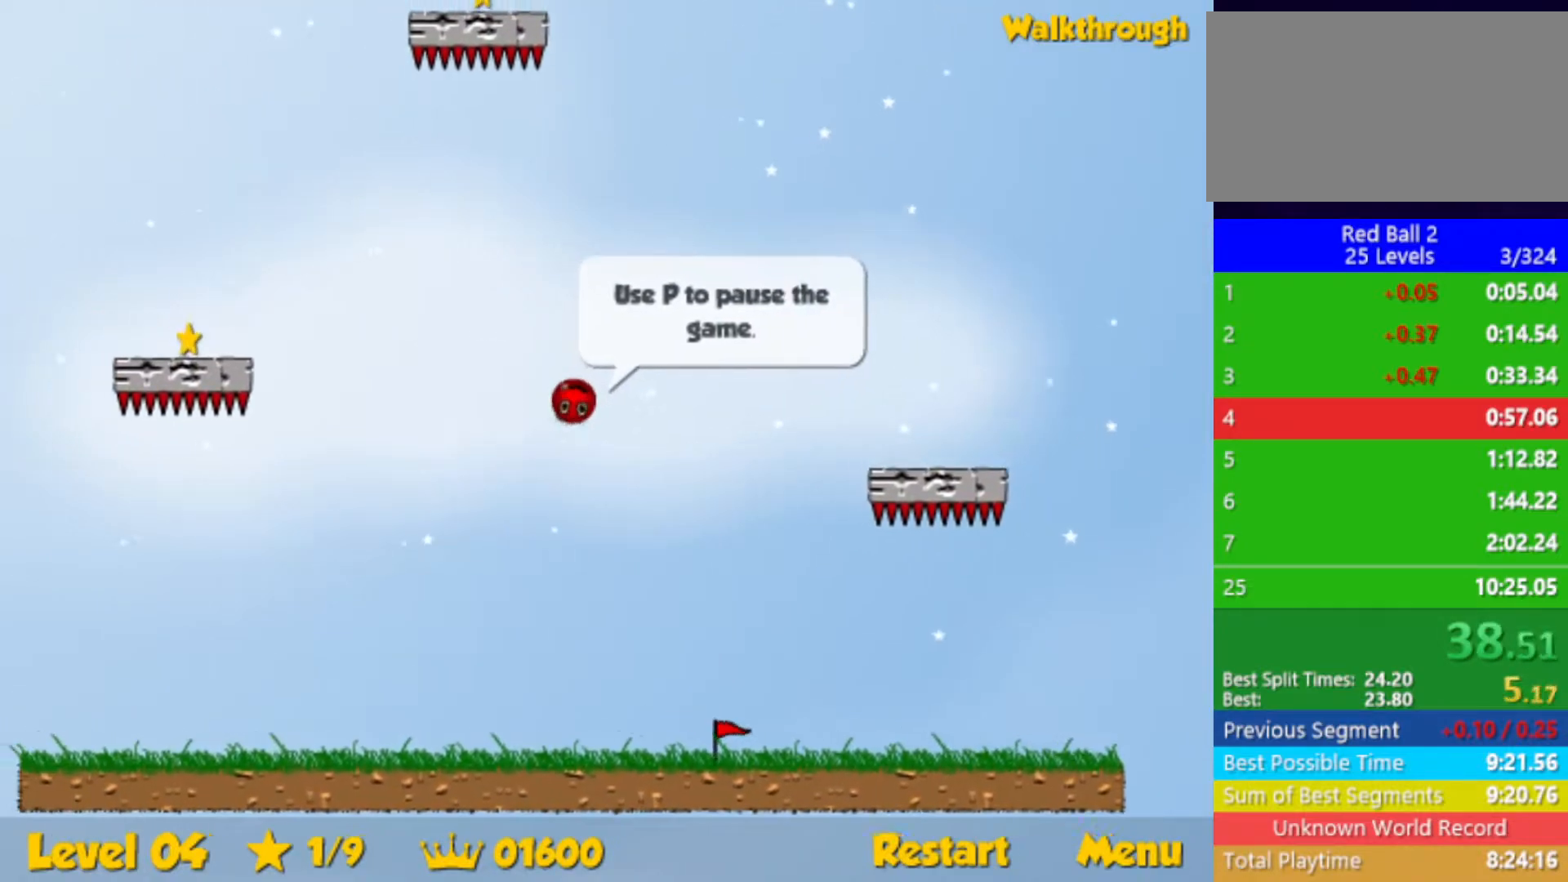
{"keys": ["down", "left"], "events": [[33, "down", "up"], [183, "down", "down"], [333, "down", "up"], [467, "down", "down"]]}